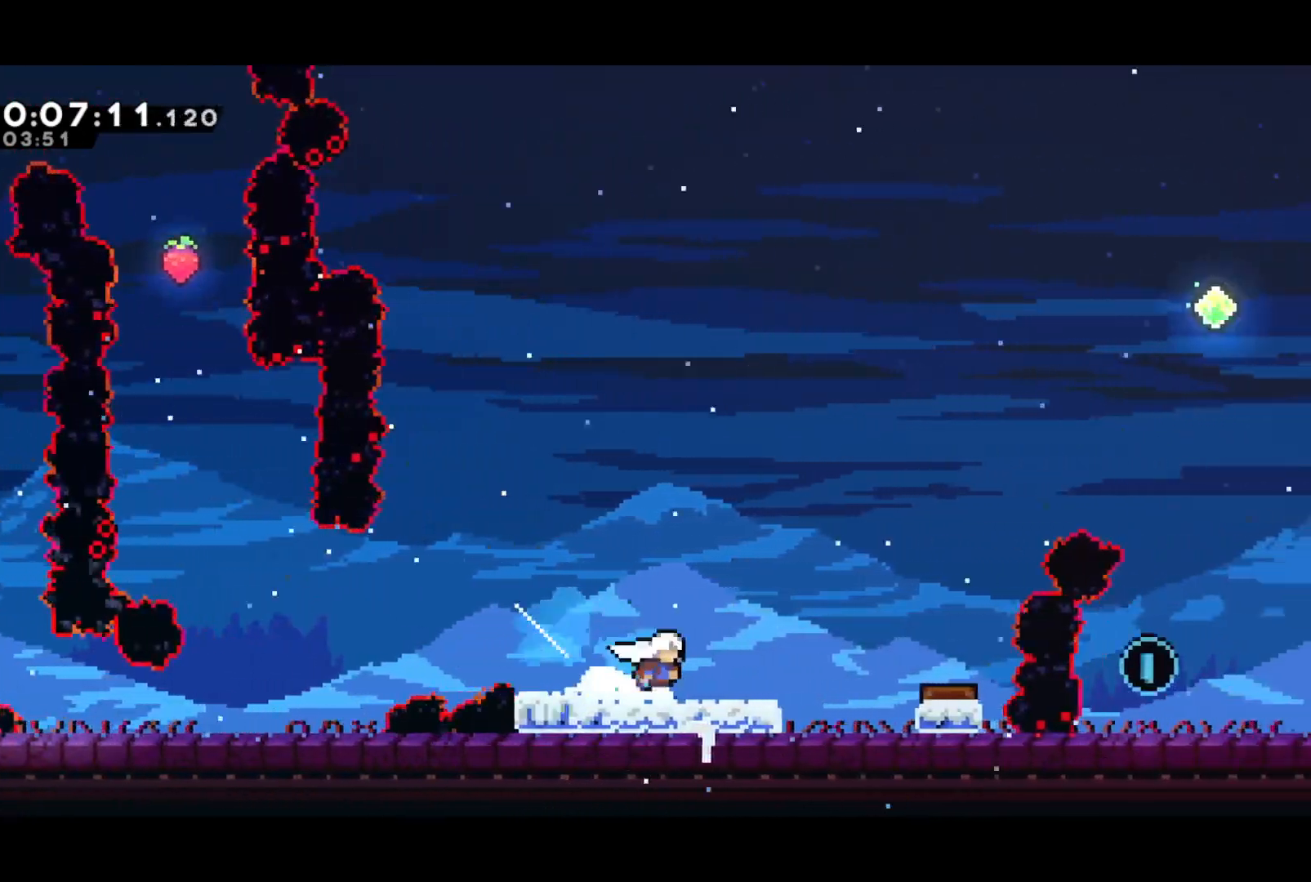
Gameplay with a controller (PlayStation layout); each line is a JSON object with the inputs held at the frame after it. "events" lists button and stick changes between this image and that frame as [ms after this image, input, new state], when the widget could be followed in between. Not read: right_stick.
{"buttons": ["DPAD_UP", "DPAD_RIGHT"], "left_stick": "center", "events": [[50, "DPAD_DOWN", "up"], [50, "SQUARE", "up"], [83, "DPAD_UP", "down"], [100, "CROSS", "up"]]}
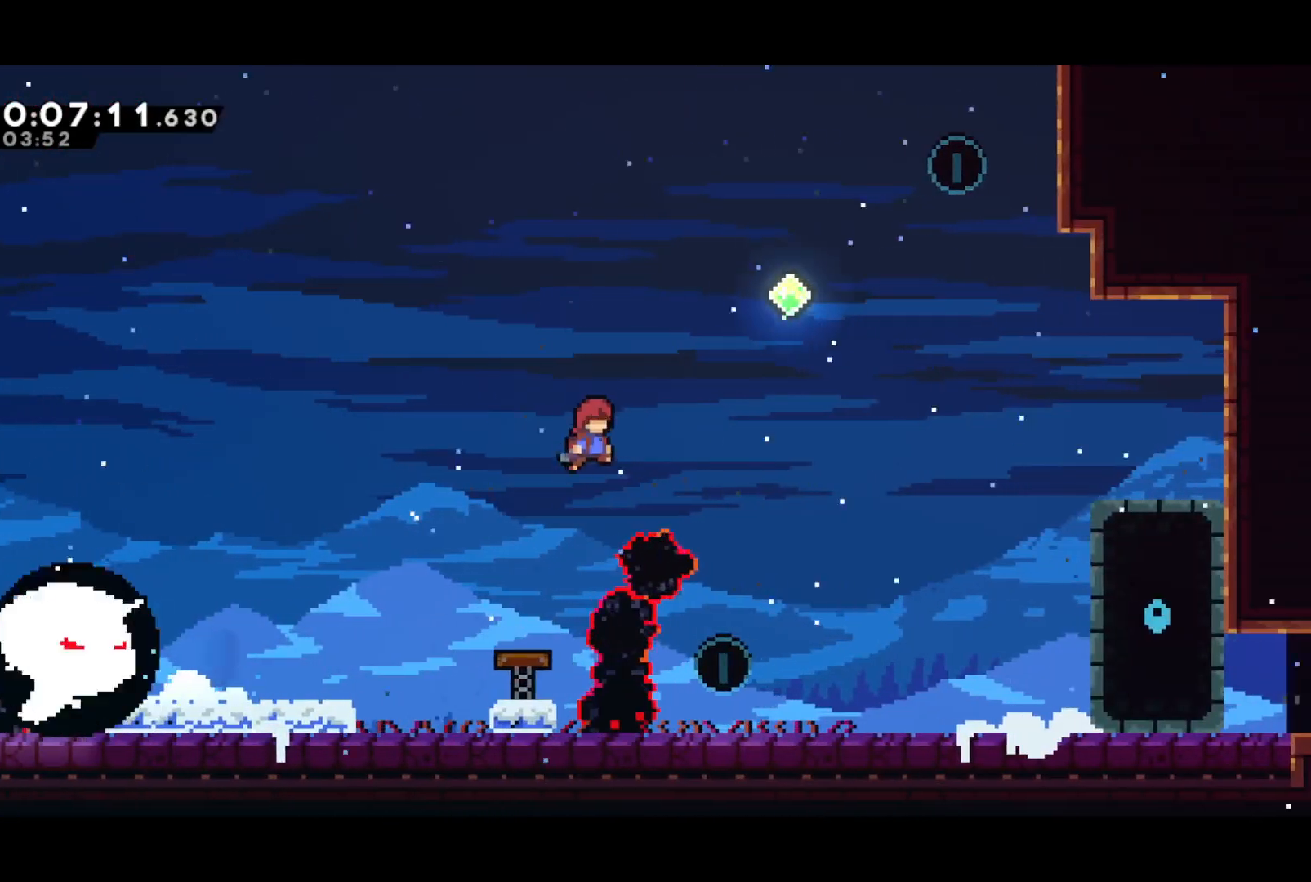
{"buttons": ["SQUARE", "DPAD_UP", "DPAD_RIGHT"], "left_stick": "center", "events": [[167, "SQUARE", "down"], [300, "SQUARE", "up"], [450, "SQUARE", "down"]]}
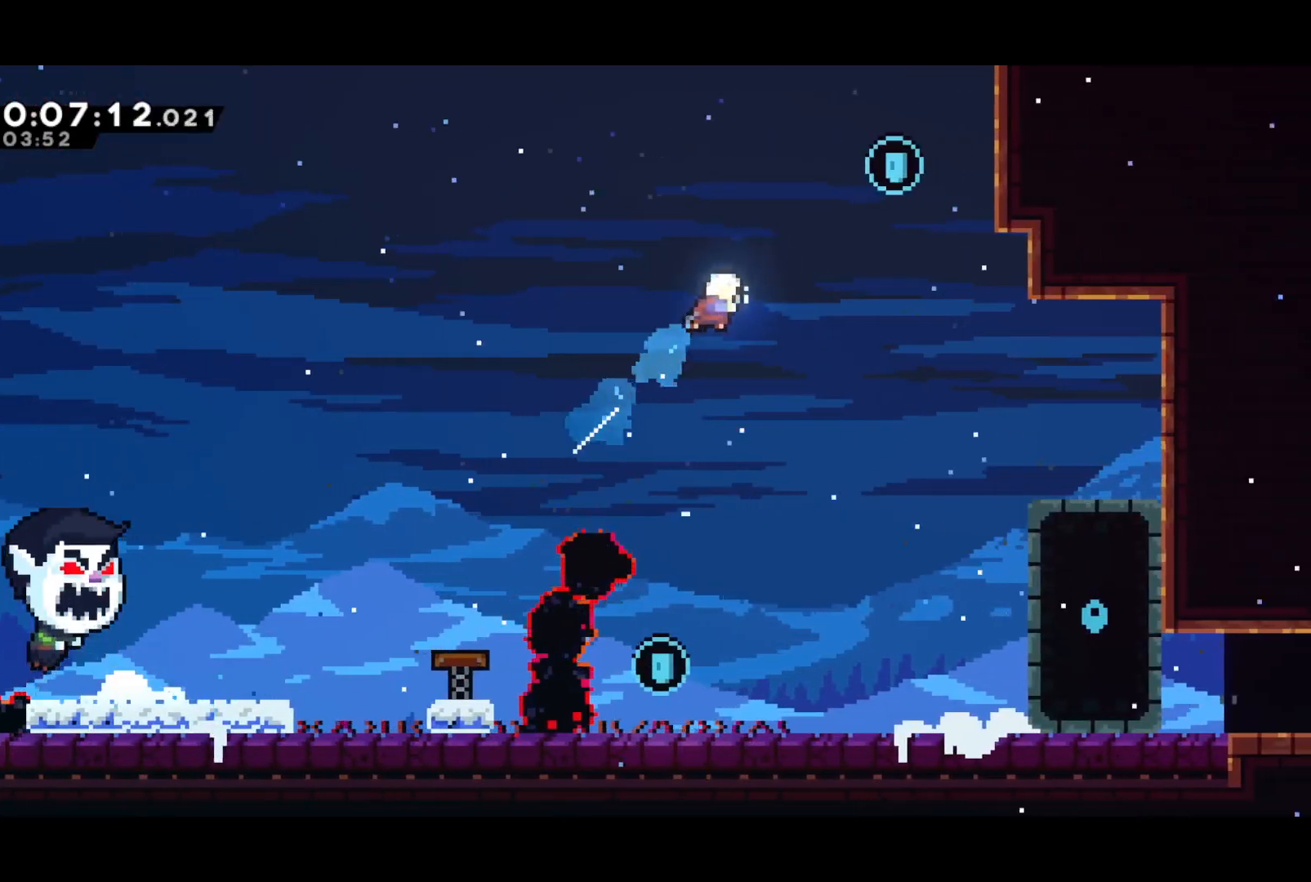
{"buttons": ["DPAD_DOWN", "DPAD_LEFT"], "left_stick": "center", "events": [[100, "SQUARE", "up"], [250, "DPAD_UP", "up"], [267, "DPAD_DOWN", "down"], [267, "DPAD_RIGHT", "up"], [300, "DPAD_LEFT", "down"]]}
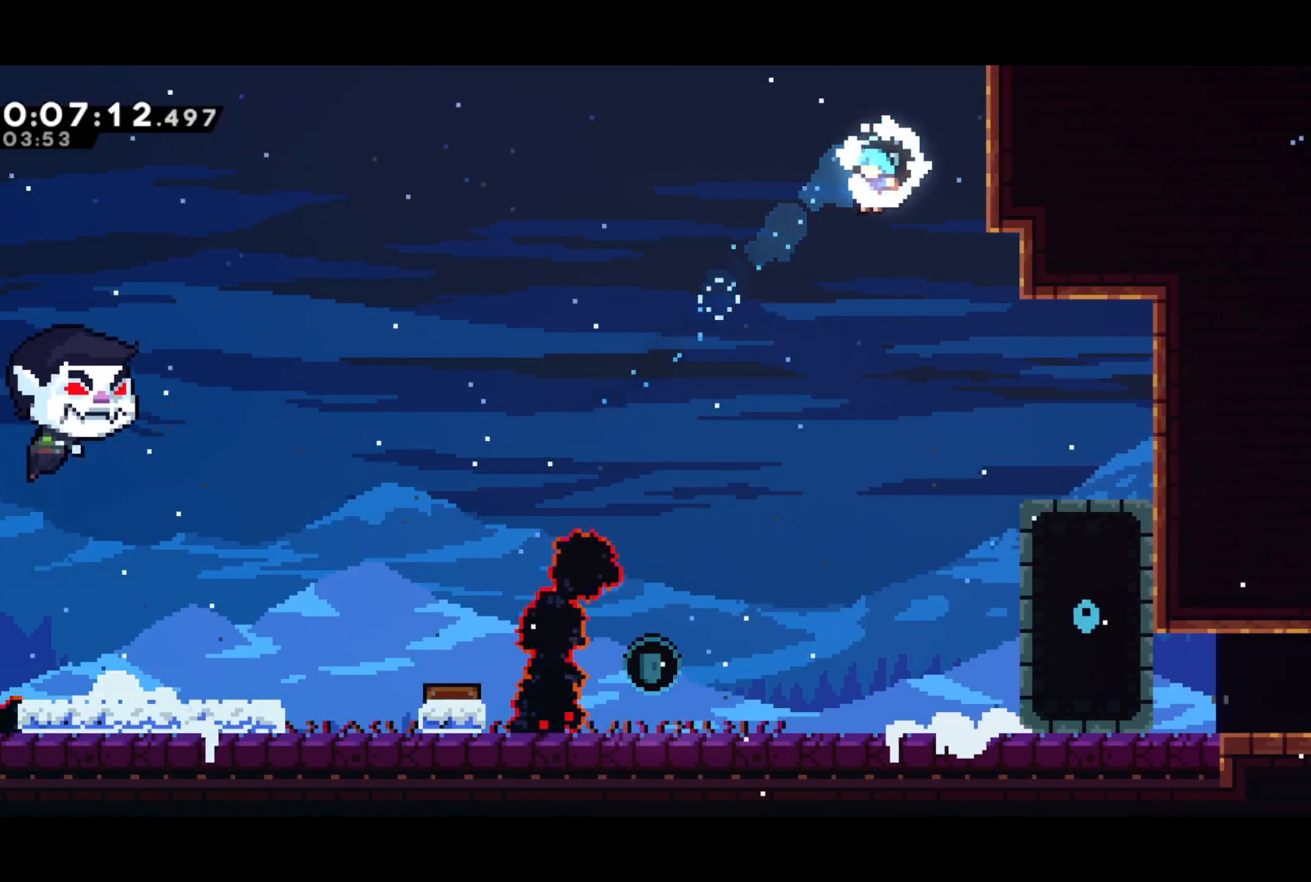
{"buttons": ["DPAD_DOWN", "DPAD_LEFT"], "left_stick": "center", "events": []}
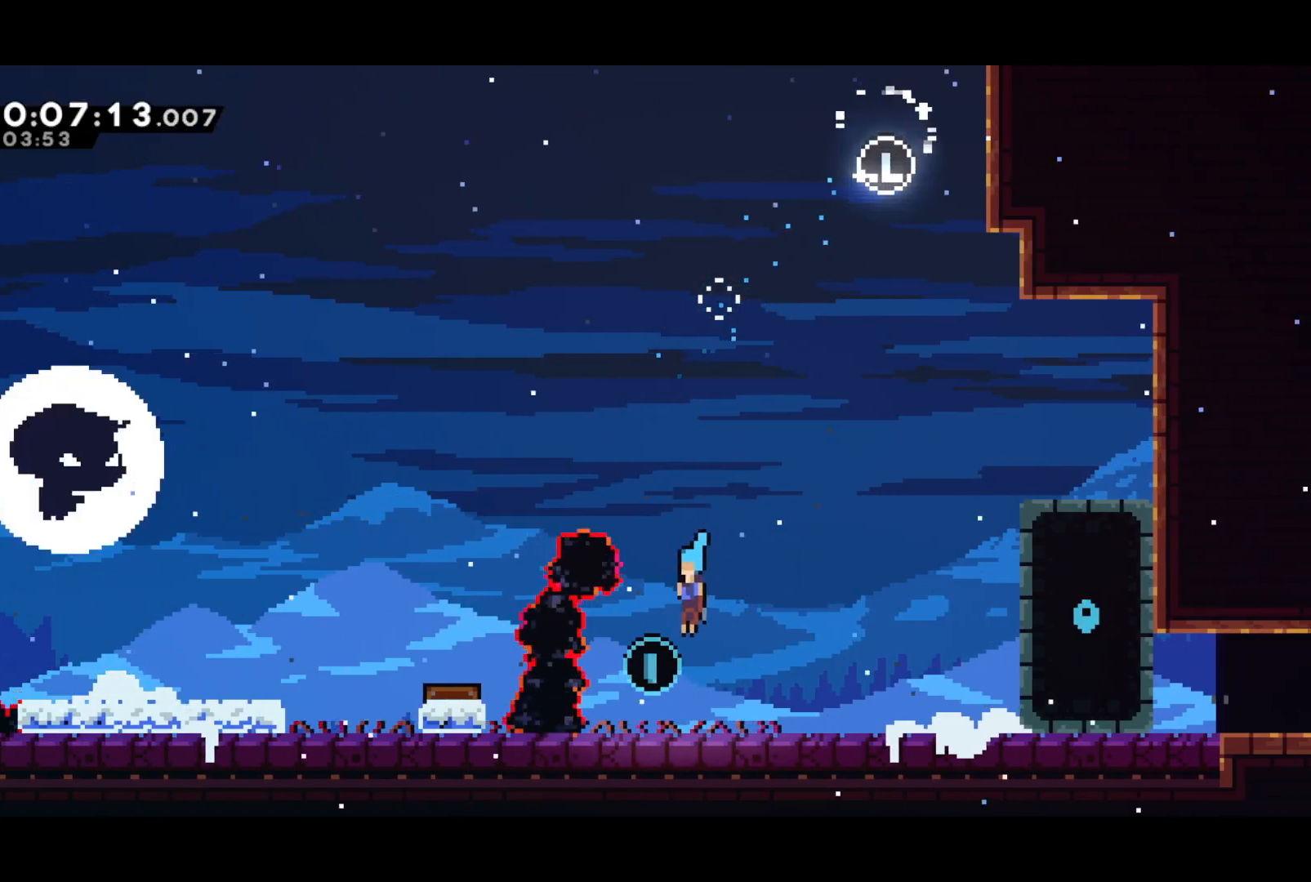
{"buttons": [], "left_stick": "center", "events": [[17, "DPAD_LEFT", "up"], [33, "DPAD_RIGHT", "down"], [100, "SQUARE", "down"], [233, "CROSS", "down"], [267, "SQUARE", "up"], [317, "CROSS", "up"], [383, "DPAD_DOWN", "up"], [450, "DPAD_RIGHT", "up"]]}
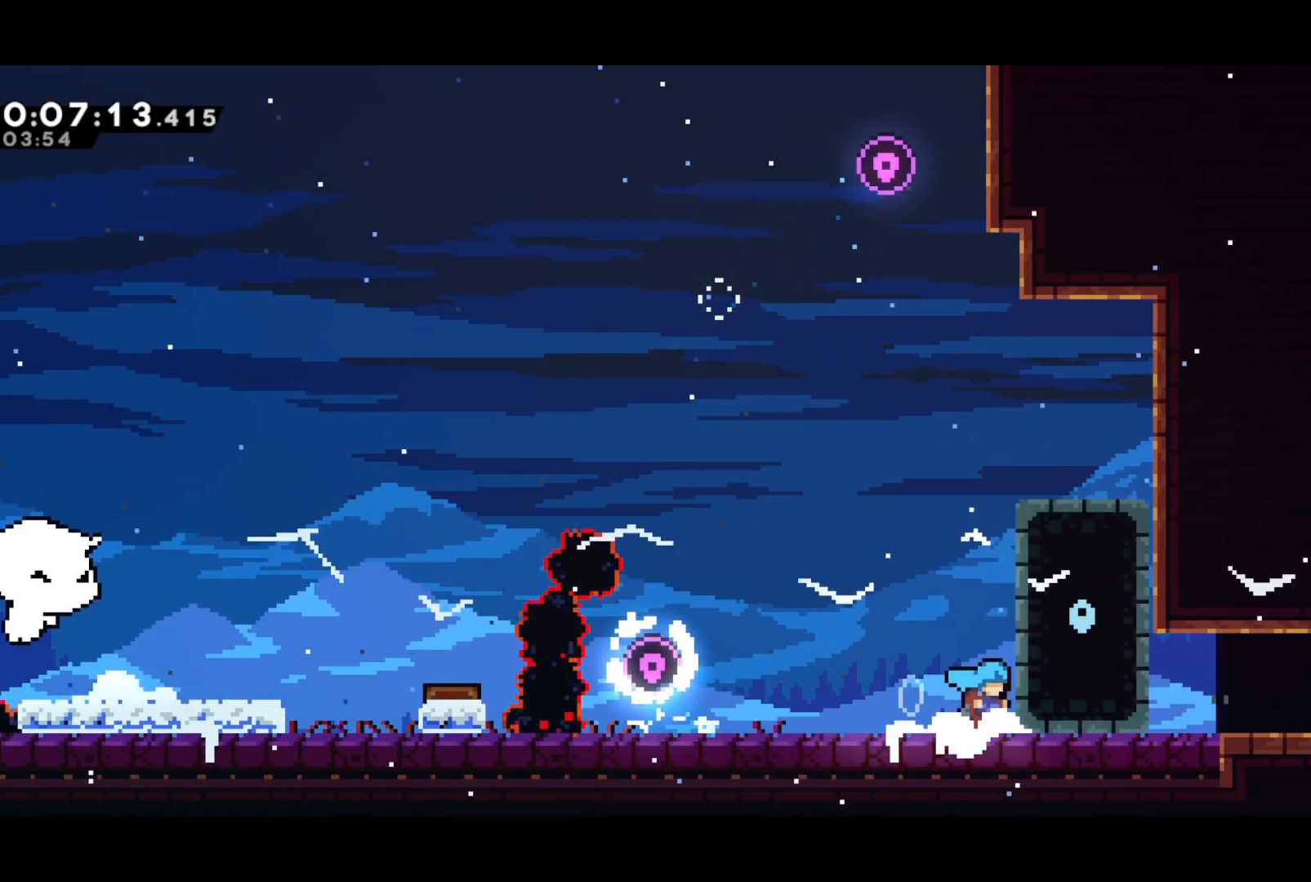
{"buttons": ["DPAD_DOWN", "DPAD_RIGHT"], "left_stick": "center", "events": [[483, "DPAD_DOWN", "down"], [483, "DPAD_RIGHT", "down"]]}
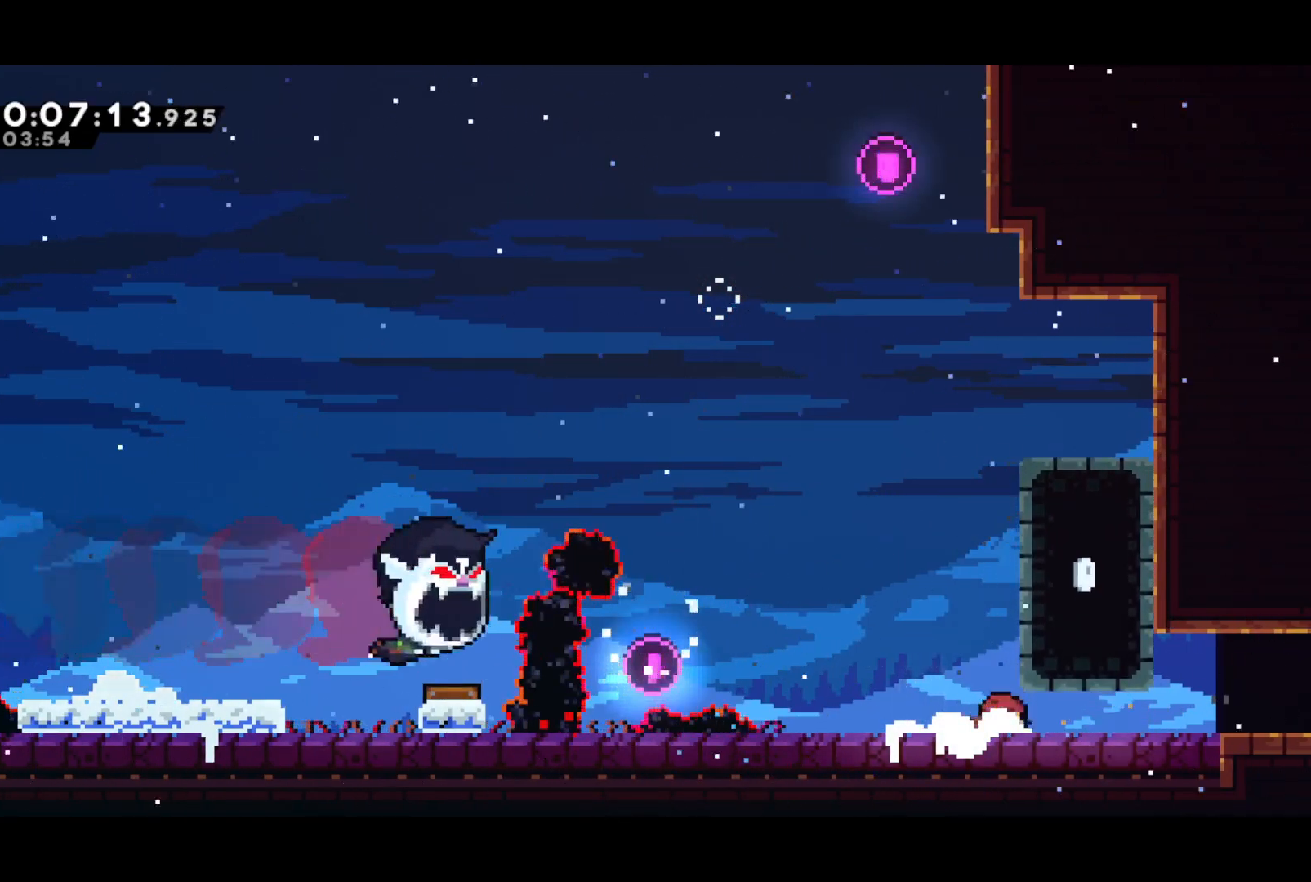
{"buttons": ["DPAD_UP", "DPAD_RIGHT"], "left_stick": "center", "events": [[33, "SQUARE", "down"], [117, "CROSS", "down"], [133, "SQUARE", "up"], [167, "CROSS", "up"], [200, "DPAD_DOWN", "up"], [350, "DPAD_UP", "down"], [350, "L2", "down"], [500, "L2", "up"]]}
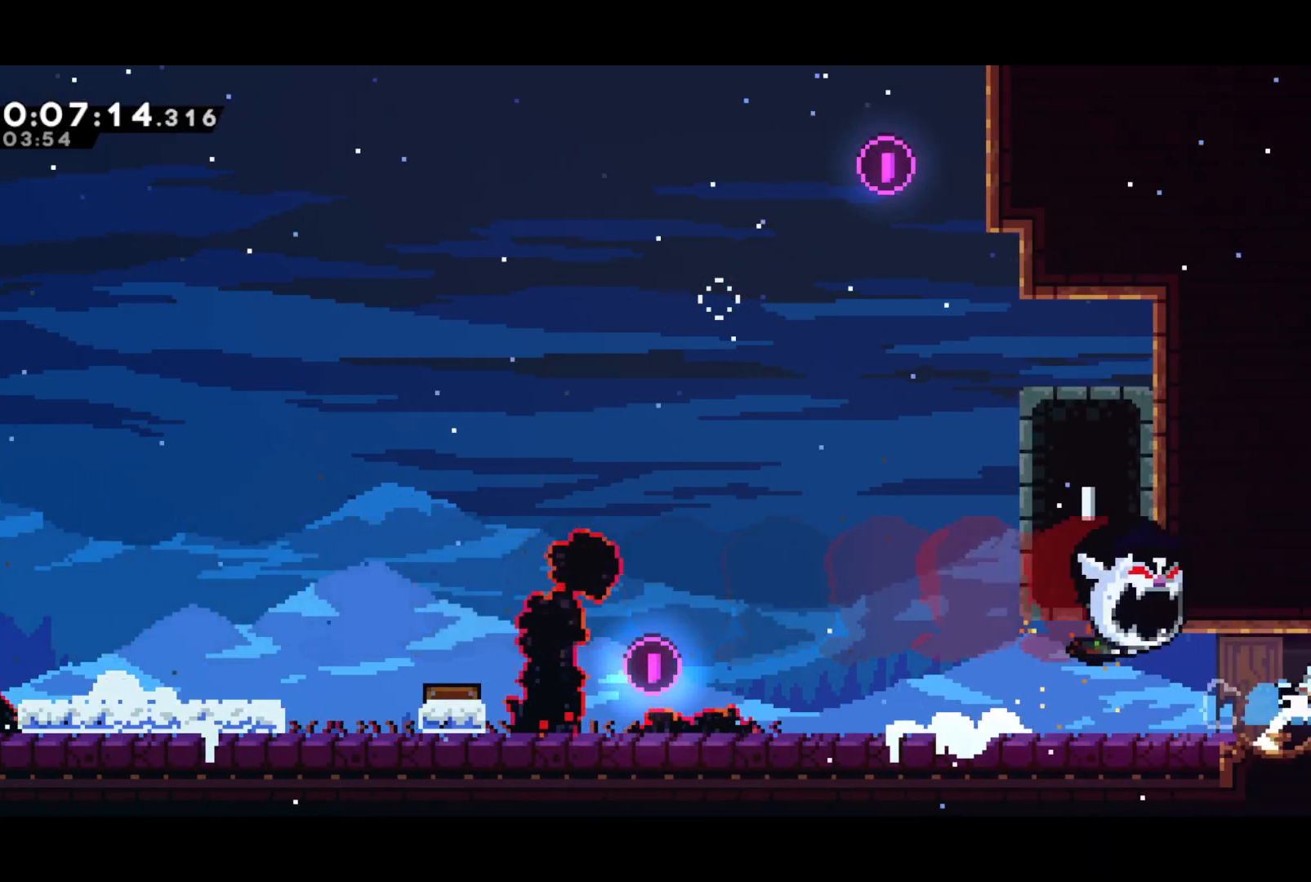
{"buttons": ["DPAD_RIGHT"], "left_stick": "center", "events": [[300, "DPAD_UP", "up"]]}
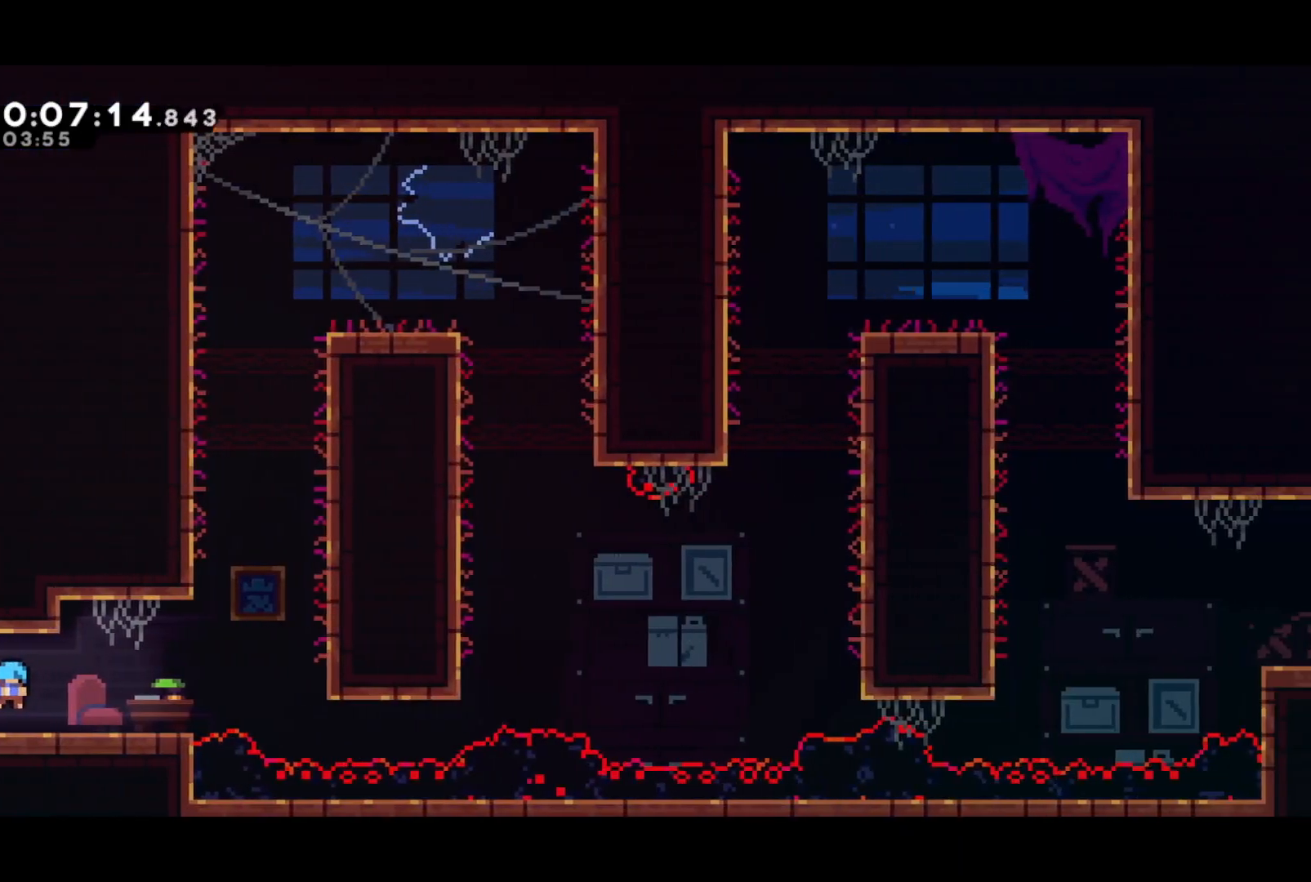
{"buttons": ["DPAD_UP"], "left_stick": "center", "events": [[317, "DPAD_UP", "down"], [333, "DPAD_RIGHT", "up"], [350, "SQUARE", "down"], [433, "SQUARE", "up"]]}
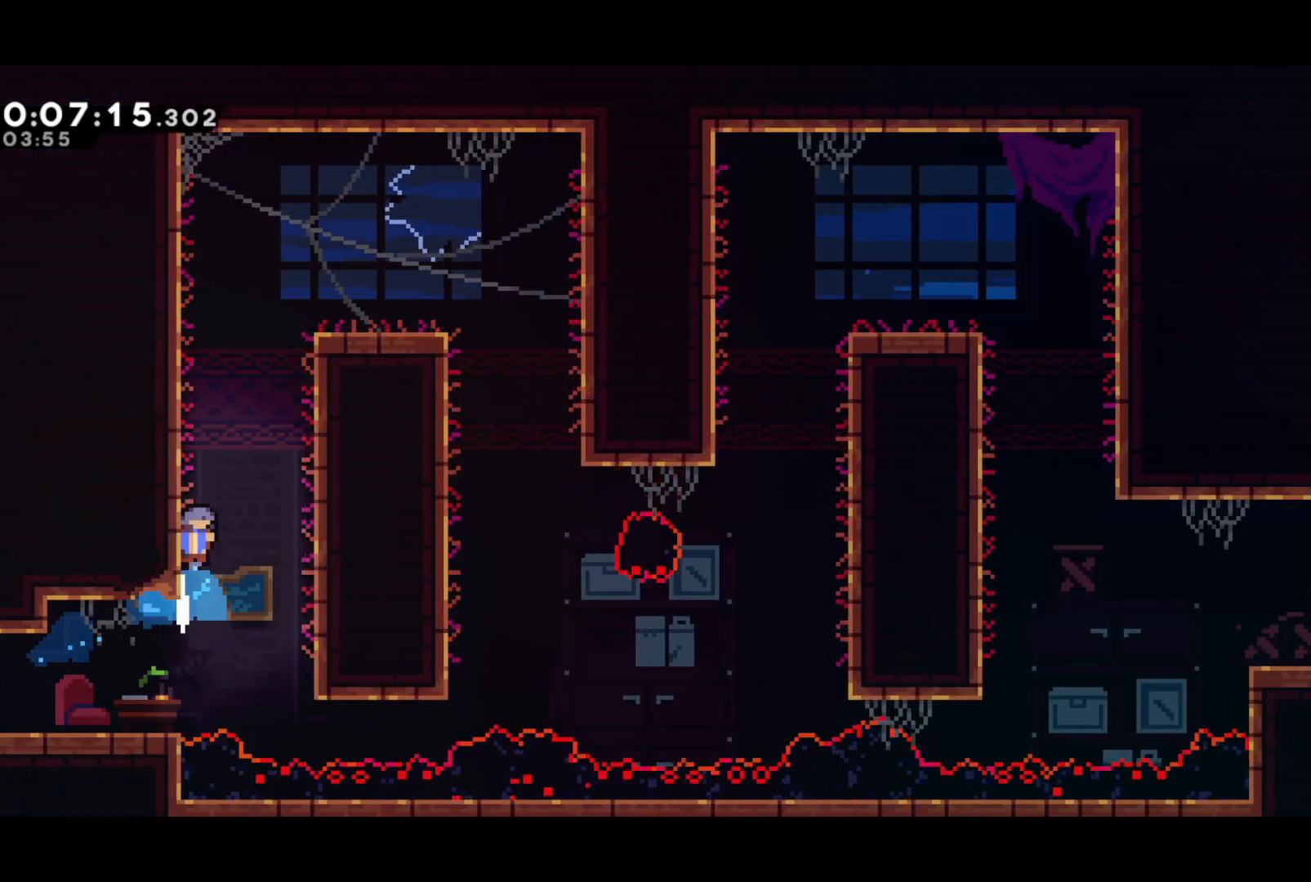
{"buttons": ["DPAD_DOWN", "DPAD_RIGHT"], "left_stick": "center", "events": [[83, "DPAD_RIGHT", "down"], [117, "CROSS", "down"], [250, "CROSS", "up"], [467, "DPAD_UP", "up"], [483, "DPAD_DOWN", "down"]]}
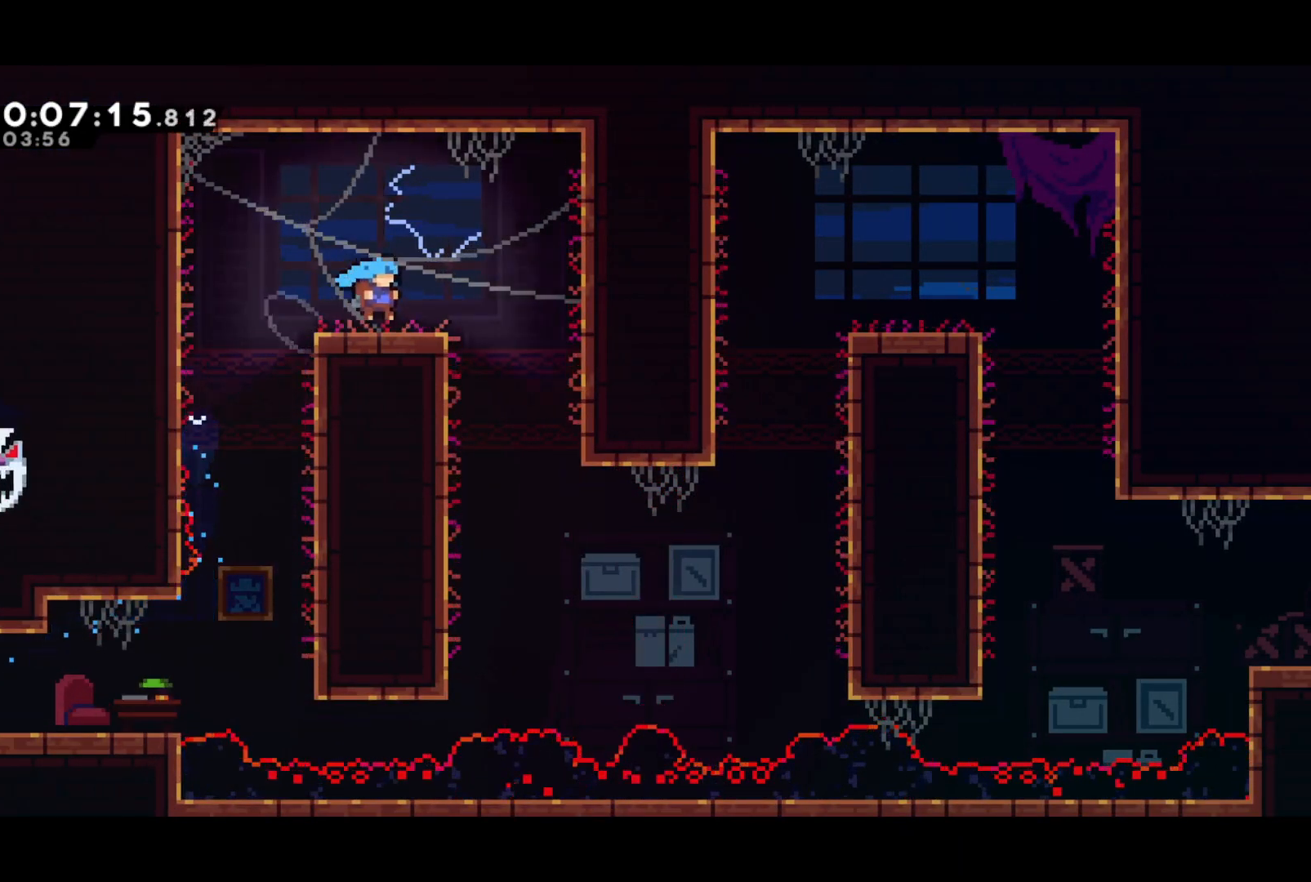
{"buttons": ["DPAD_DOWN", "DPAD_RIGHT"], "left_stick": "center", "events": [[50, "CROSS", "down"], [100, "CROSS", "up"]]}
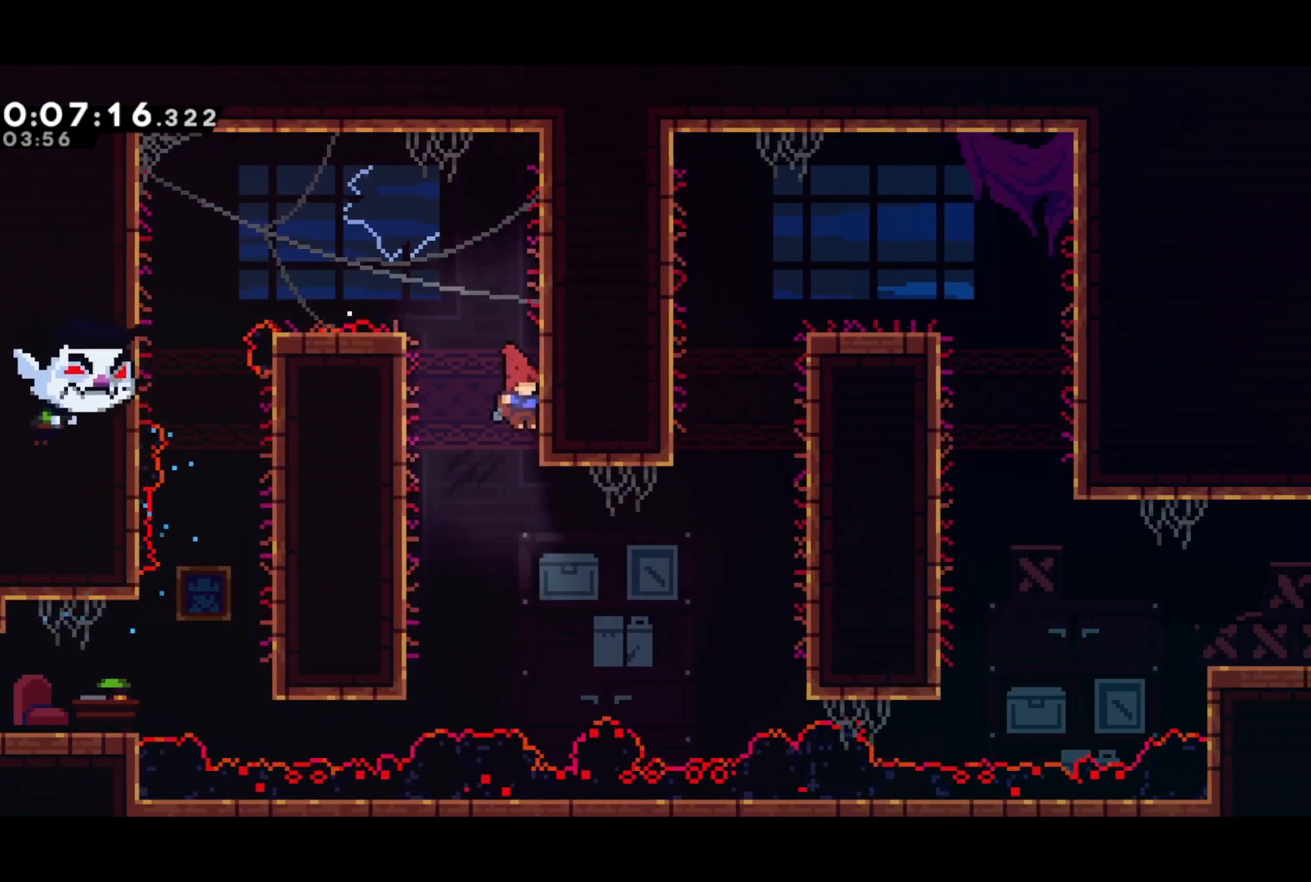
{"buttons": ["CROSS", "DPAD_UP", "DPAD_RIGHT"], "left_stick": "center", "events": [[133, "DPAD_DOWN", "up"], [183, "DPAD_UP", "down"], [200, "L2", "down"], [367, "L2", "up"], [433, "CROSS", "down"]]}
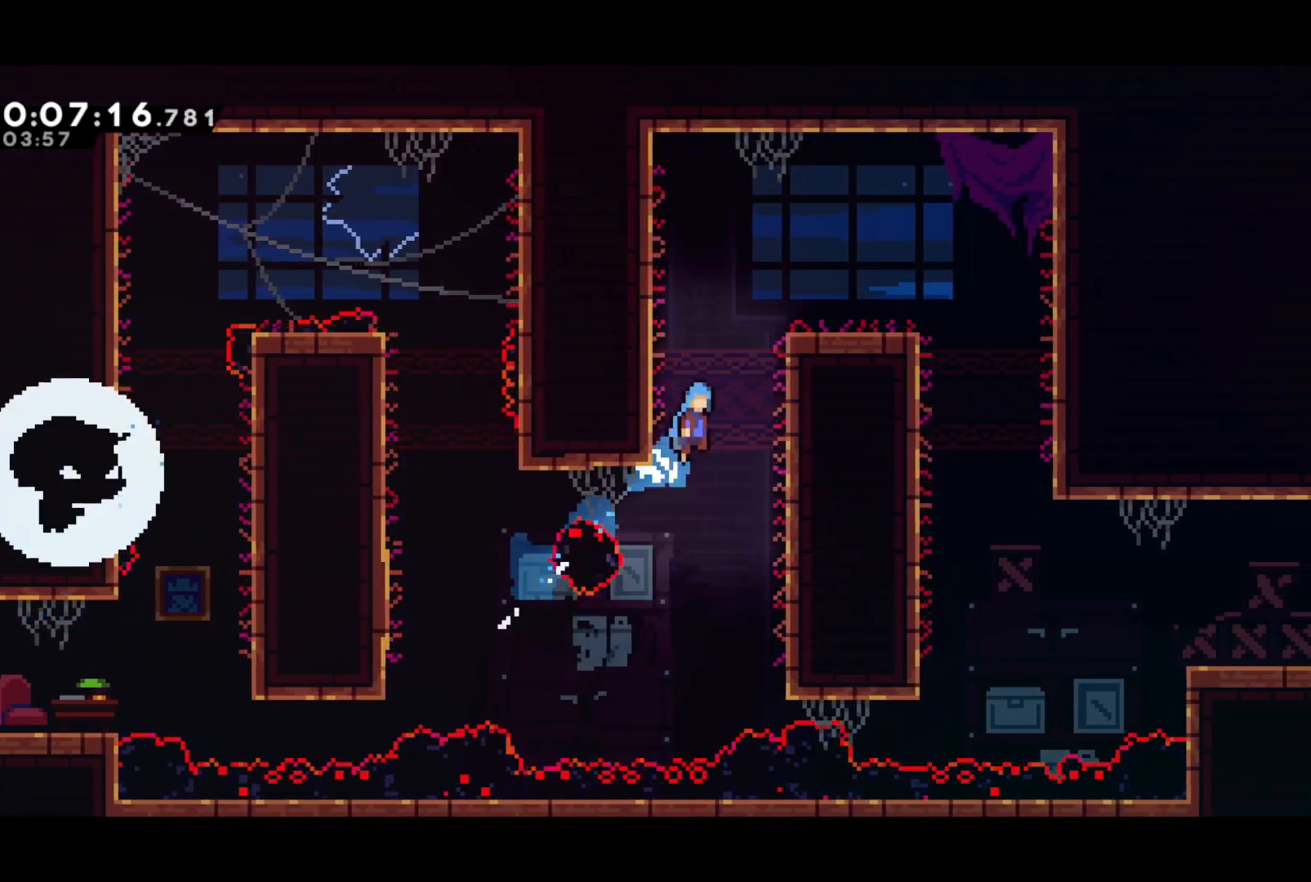
{"buttons": ["DPAD_RIGHT"], "left_stick": "center", "events": [[150, "CROSS", "up"], [217, "R2", "down"], [233, "CROSS", "down"], [367, "CROSS", "up"], [367, "R2", "up"], [500, "DPAD_UP", "up"]]}
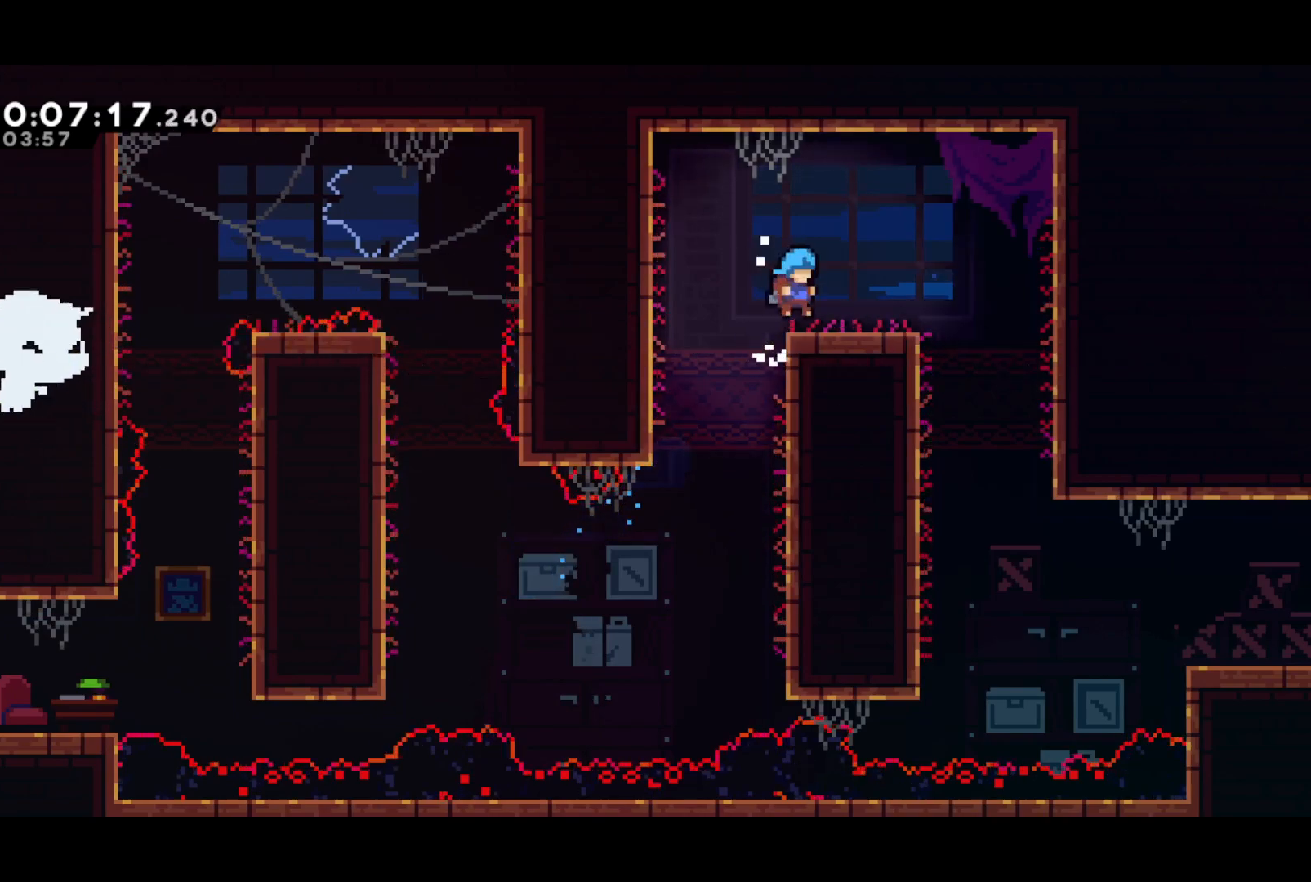
{"buttons": ["DPAD_DOWN", "DPAD_RIGHT"], "left_stick": "center", "events": [[33, "DPAD_DOWN", "down"], [83, "CROSS", "down"], [150, "CROSS", "up"]]}
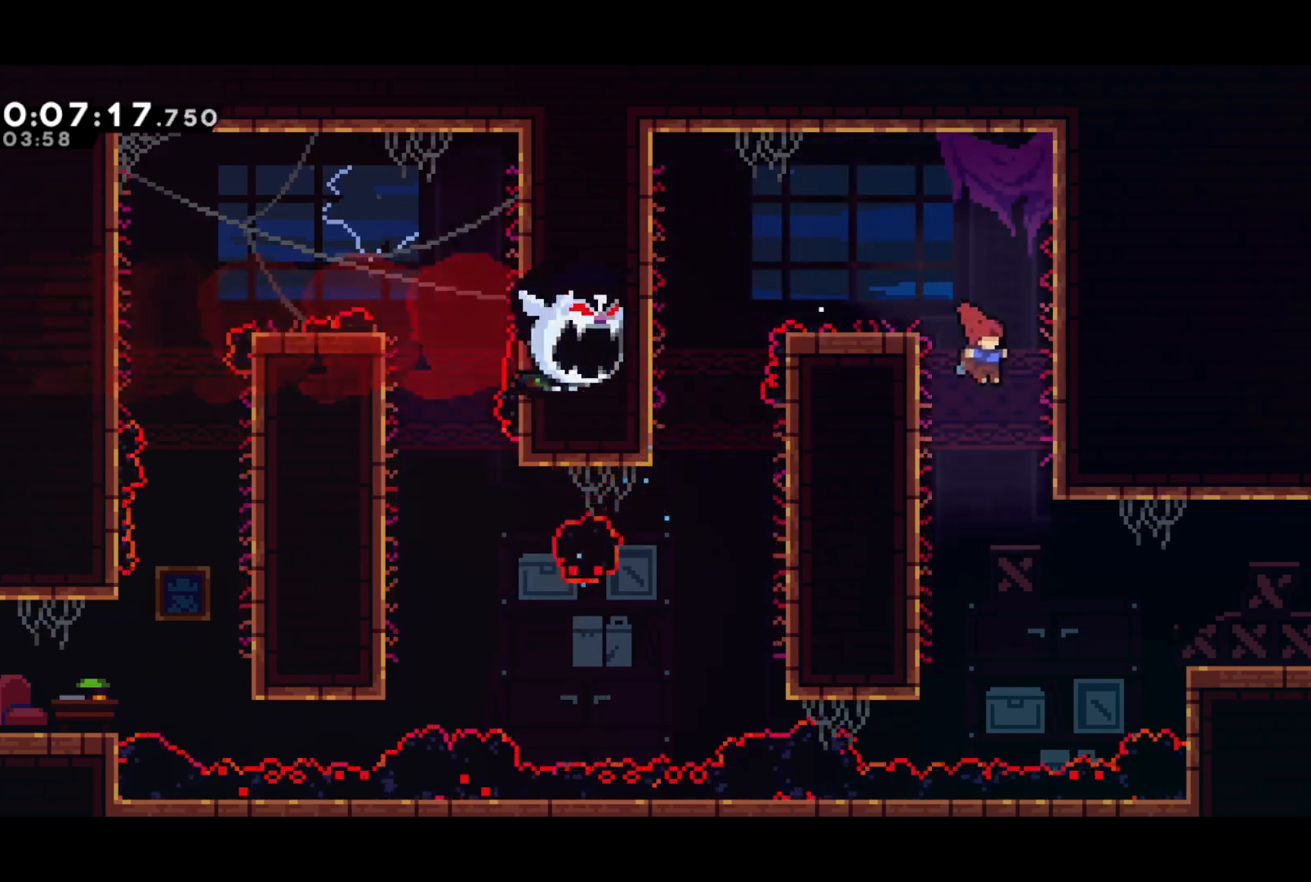
{"buttons": ["DPAD_RIGHT"], "left_stick": "center", "events": [[300, "DPAD_DOWN", "up"], [317, "SQUARE", "down"], [467, "SQUARE", "up"]]}
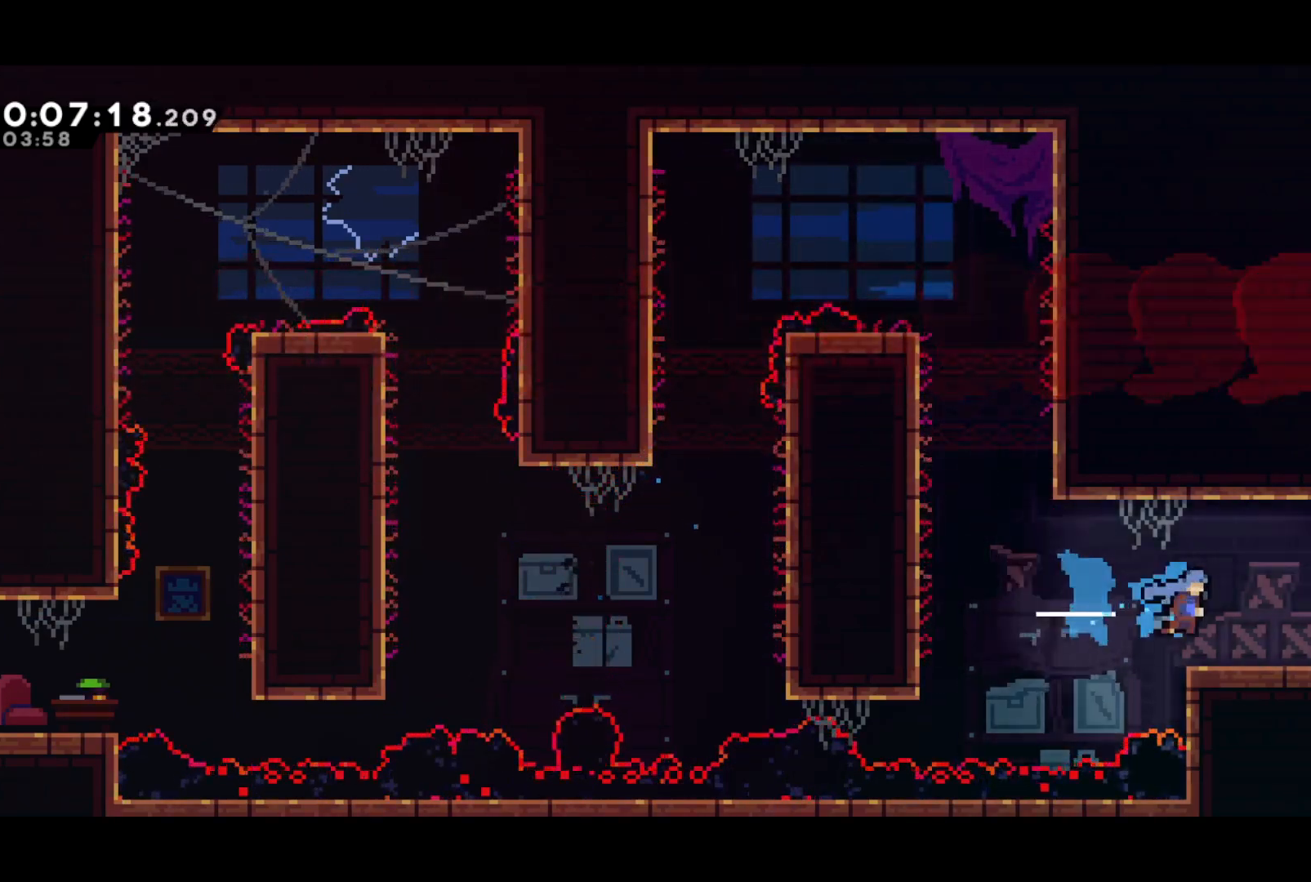
{"buttons": [], "left_stick": "center", "events": [[233, "DPAD_RIGHT", "up"]]}
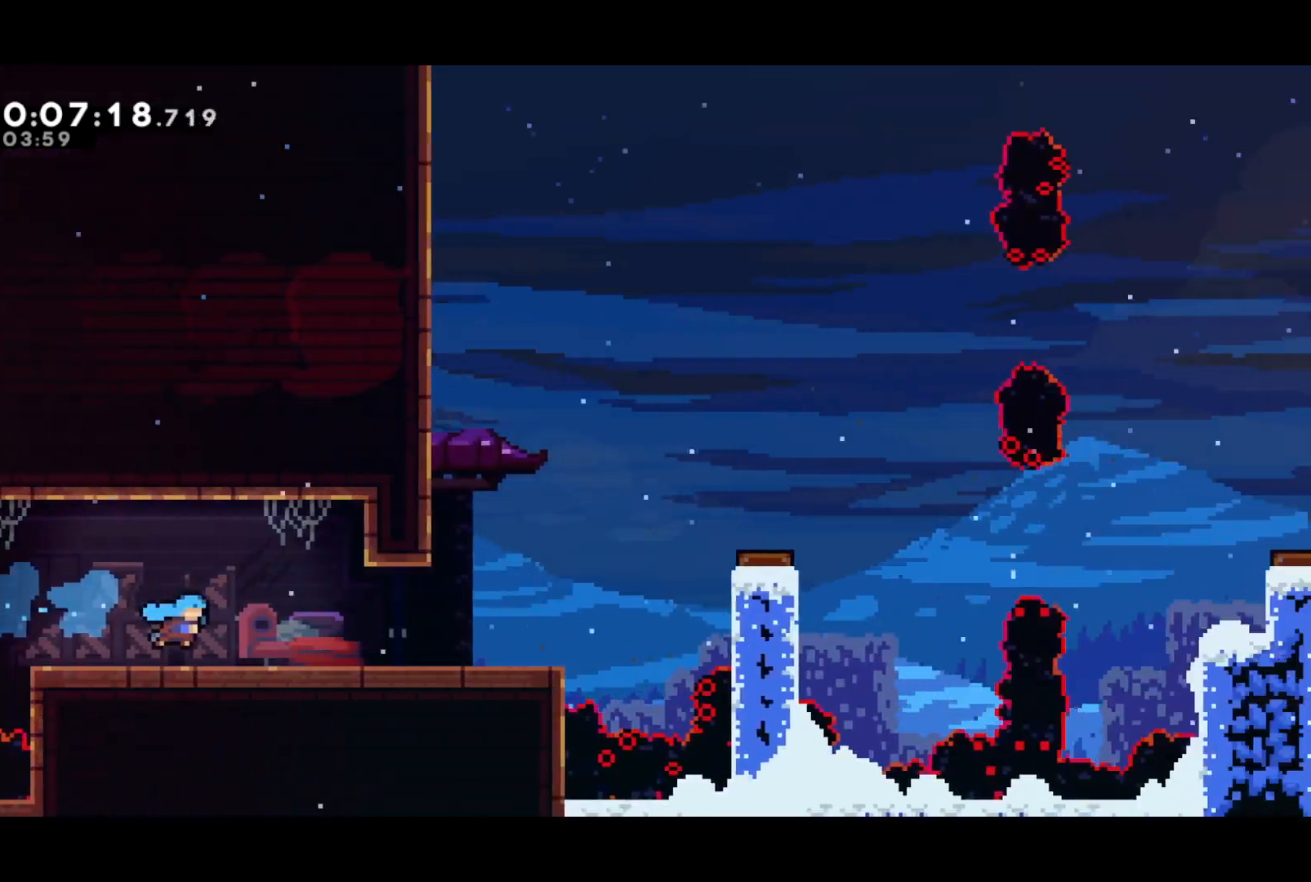
{"buttons": ["DPAD_RIGHT"], "left_stick": "center", "events": [[317, "DPAD_DOWN", "down"], [317, "DPAD_RIGHT", "down"], [367, "SQUARE", "down"], [450, "CROSS", "down"], [450, "SQUARE", "up"], [483, "CROSS", "up"], [500, "DPAD_DOWN", "up"]]}
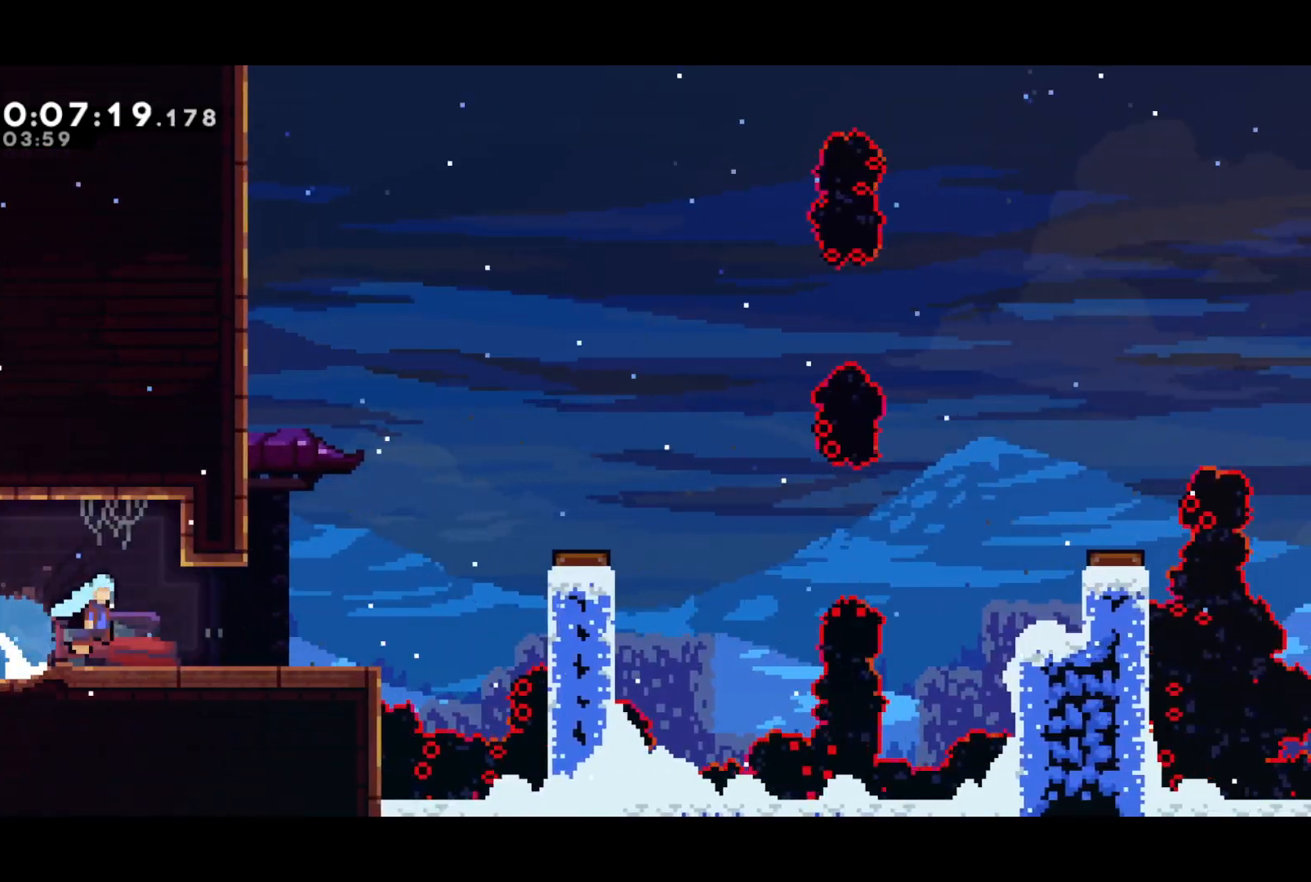
{"buttons": ["CROSS", "DPAD_RIGHT"], "left_stick": "center", "events": [[167, "CROSS", "down"]]}
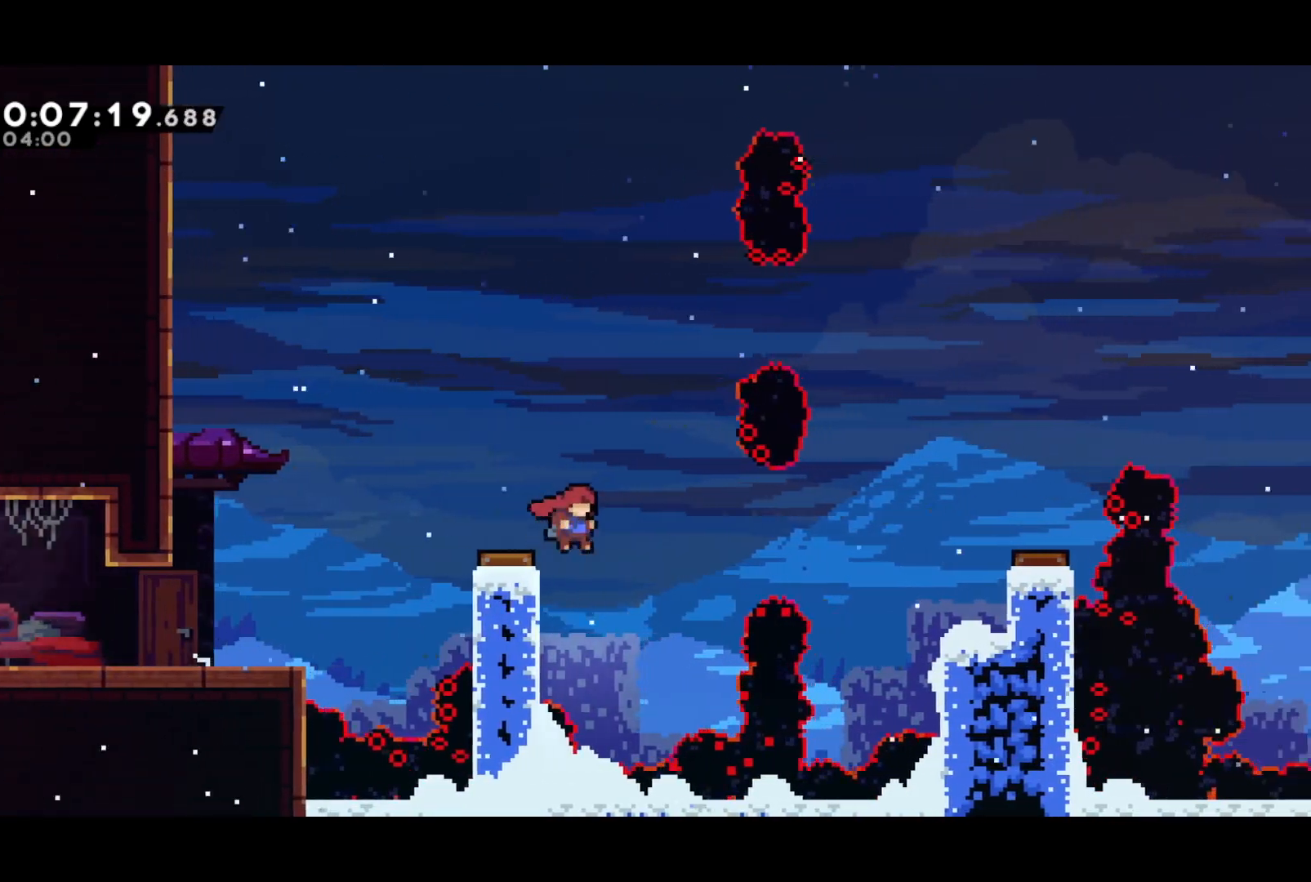
{"buttons": [], "left_stick": "center", "events": [[150, "SQUARE", "down"], [167, "CROSS", "up"], [217, "SQUARE", "up"], [500, "DPAD_RIGHT", "up"]]}
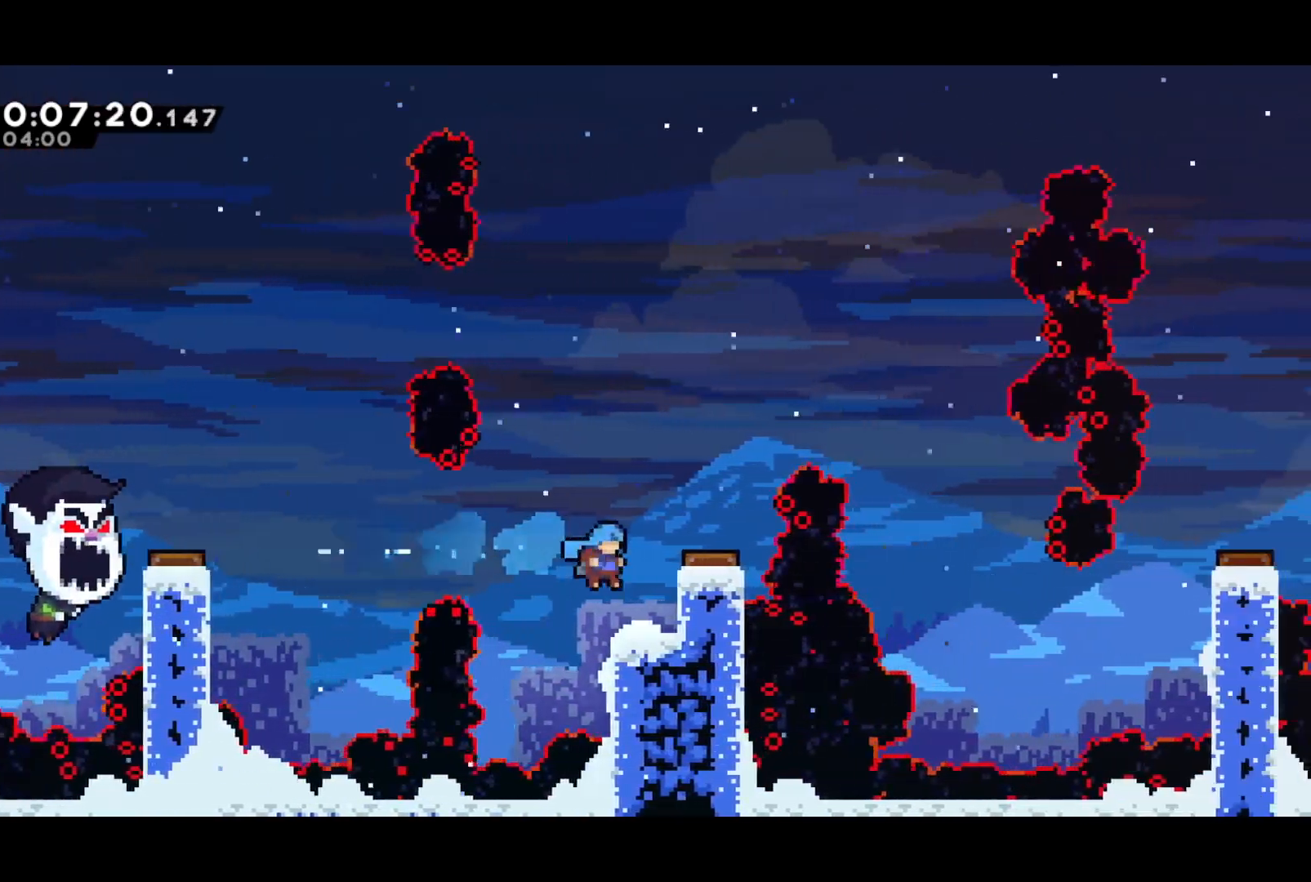
{"buttons": ["DPAD_DOWN", "DPAD_RIGHT"], "left_stick": "center", "events": [[150, "CROSS", "down"], [217, "DPAD_RIGHT", "down"], [267, "CROSS", "up"], [450, "DPAD_DOWN", "down"]]}
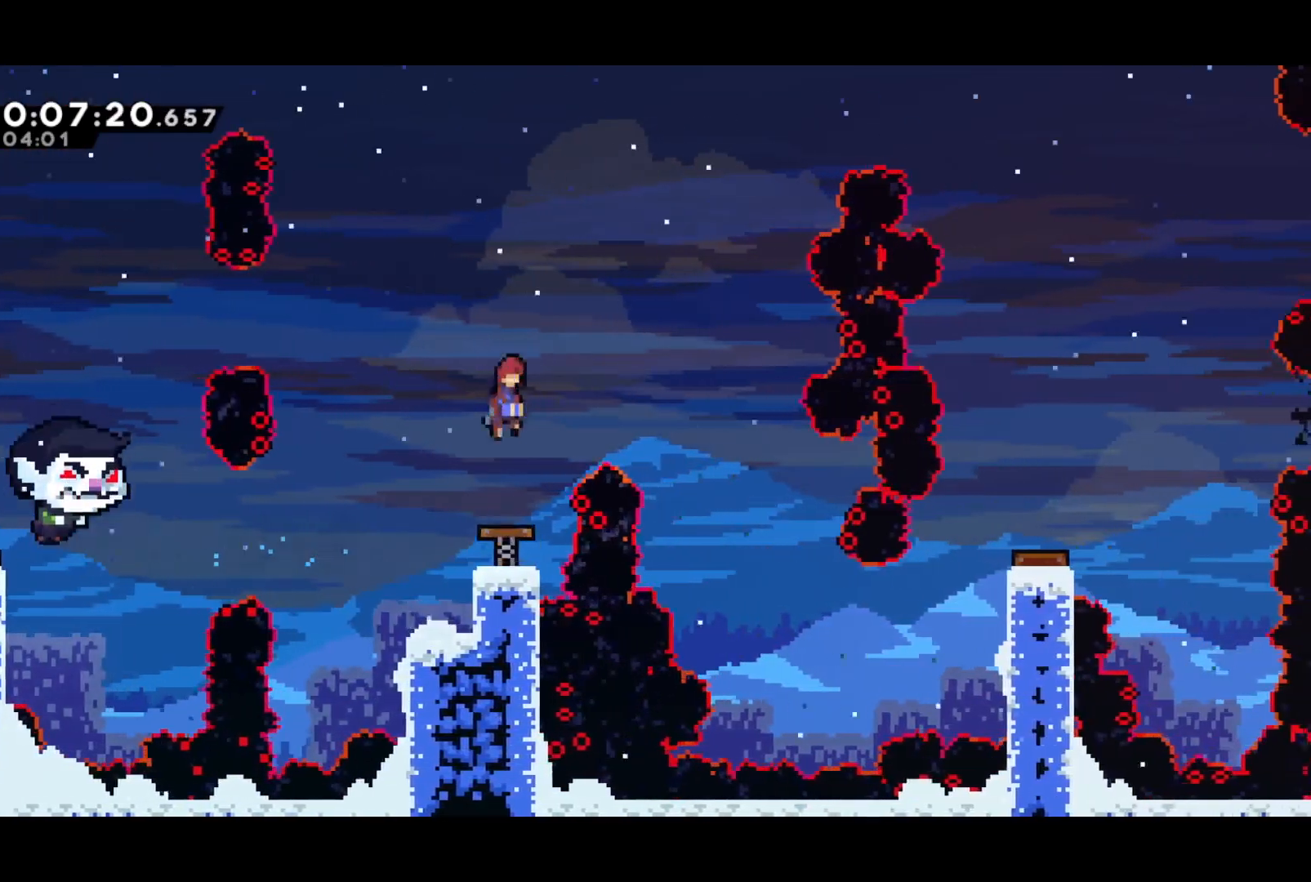
{"buttons": ["DPAD_DOWN", "DPAD_RIGHT"], "left_stick": "center", "events": []}
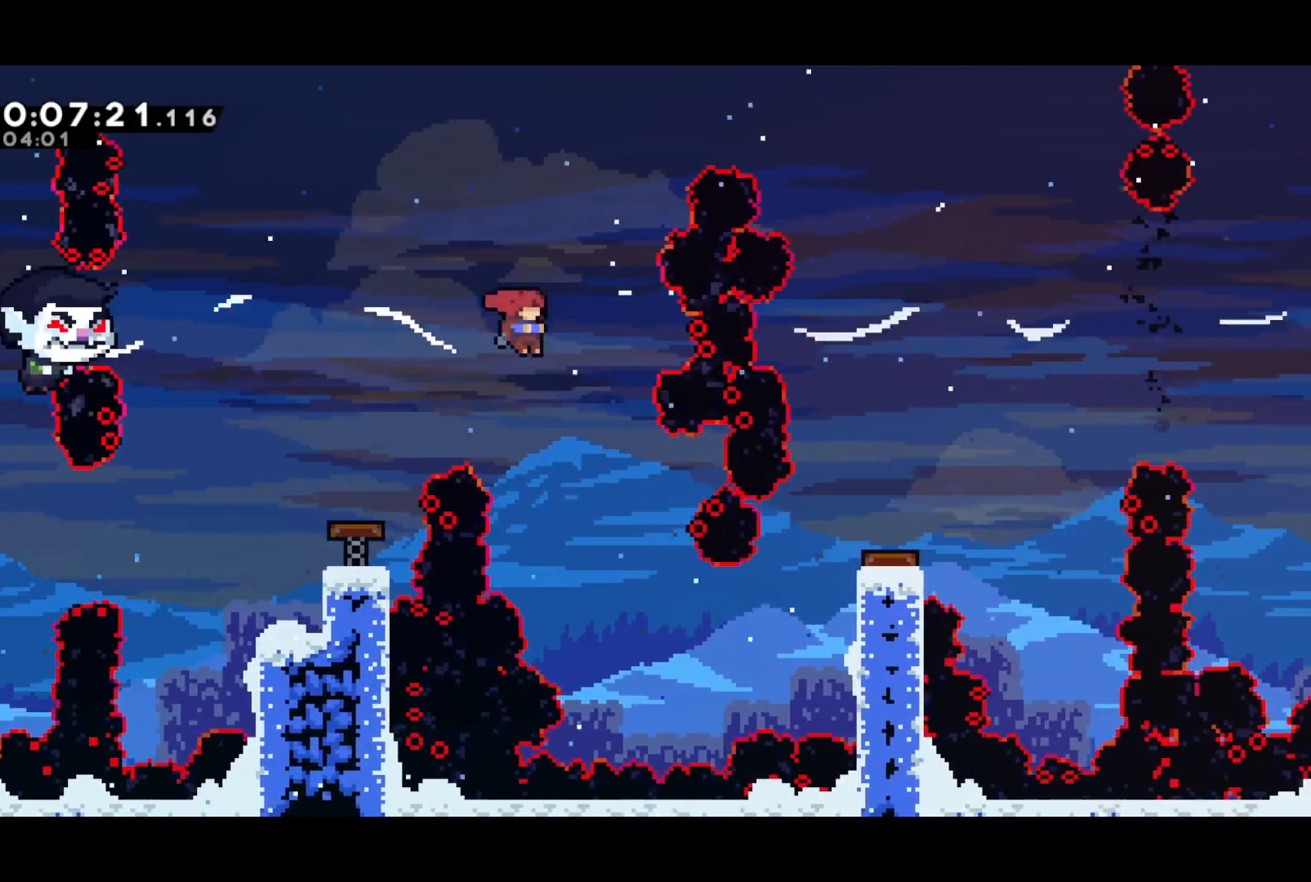
{"buttons": ["DPAD_RIGHT"], "left_stick": "center", "events": [[333, "DPAD_DOWN", "up"], [350, "SQUARE", "down"], [500, "SQUARE", "up"]]}
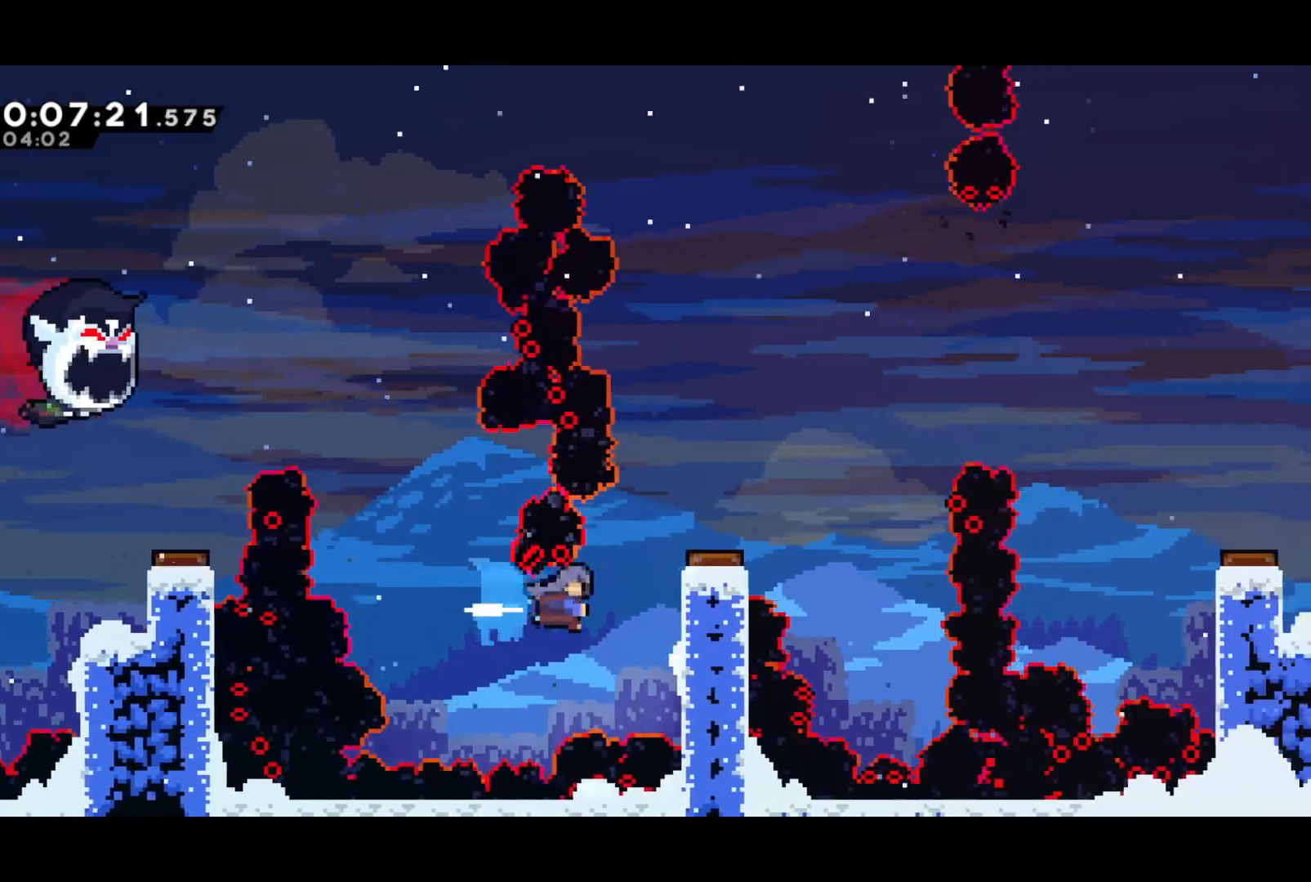
{"buttons": ["DPAD_RIGHT"], "left_stick": "center", "events": [[117, "R2", "down"], [133, "CROSS", "down"], [300, "CROSS", "up"], [317, "R2", "up"]]}
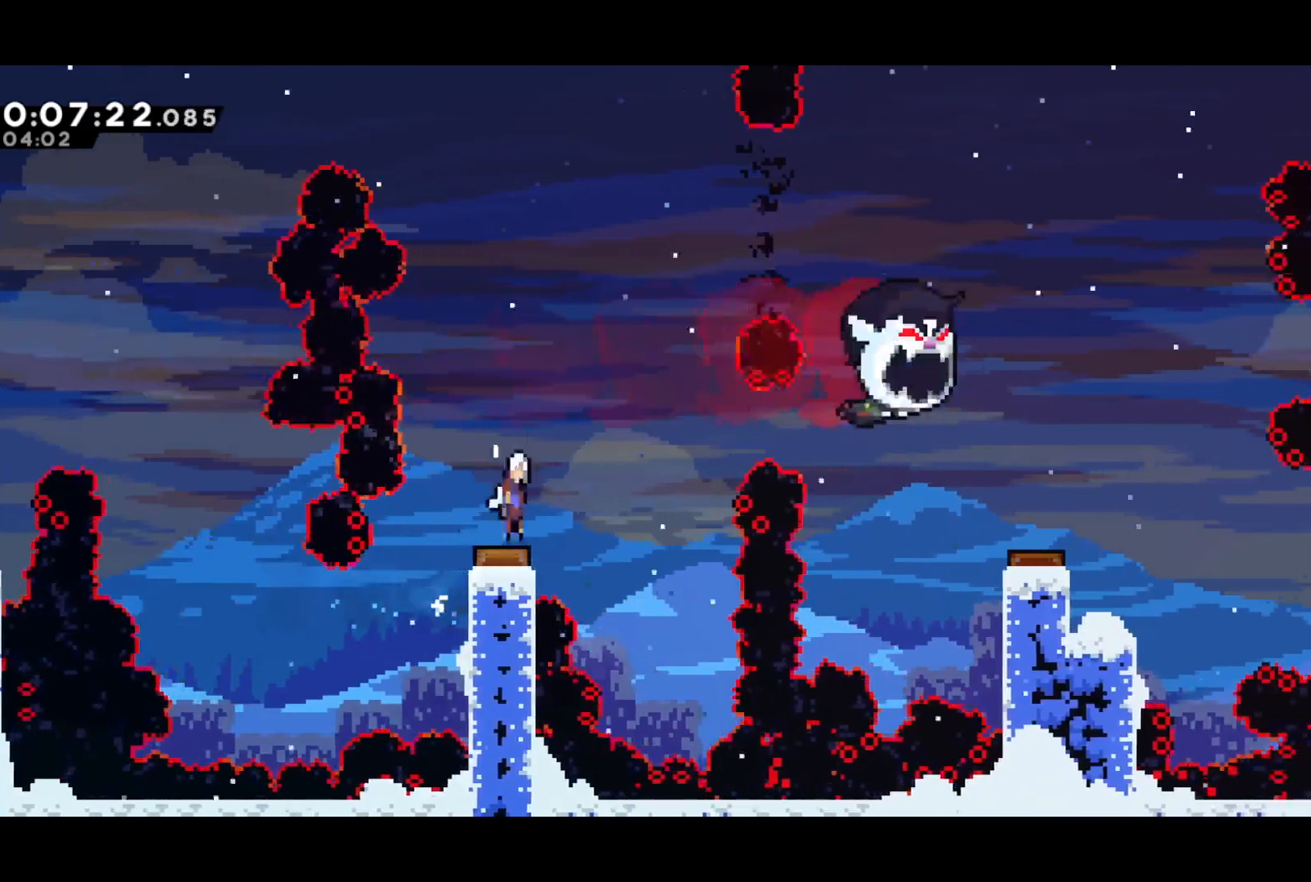
{"buttons": ["SQUARE", "DPAD_RIGHT"], "left_stick": "center", "events": [[467, "SQUARE", "down"]]}
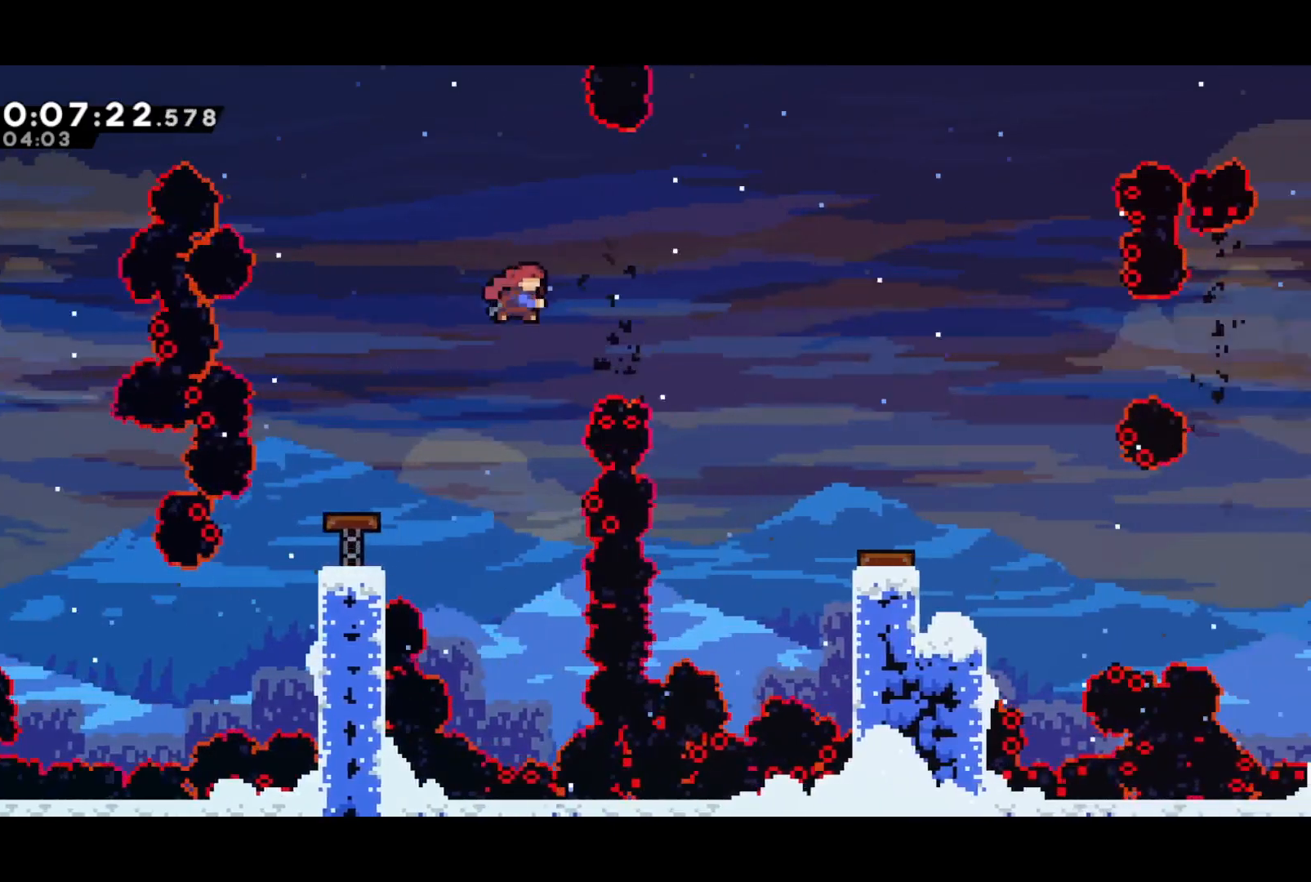
{"buttons": [], "left_stick": "center", "events": [[83, "SQUARE", "up"], [400, "DPAD_RIGHT", "up"]]}
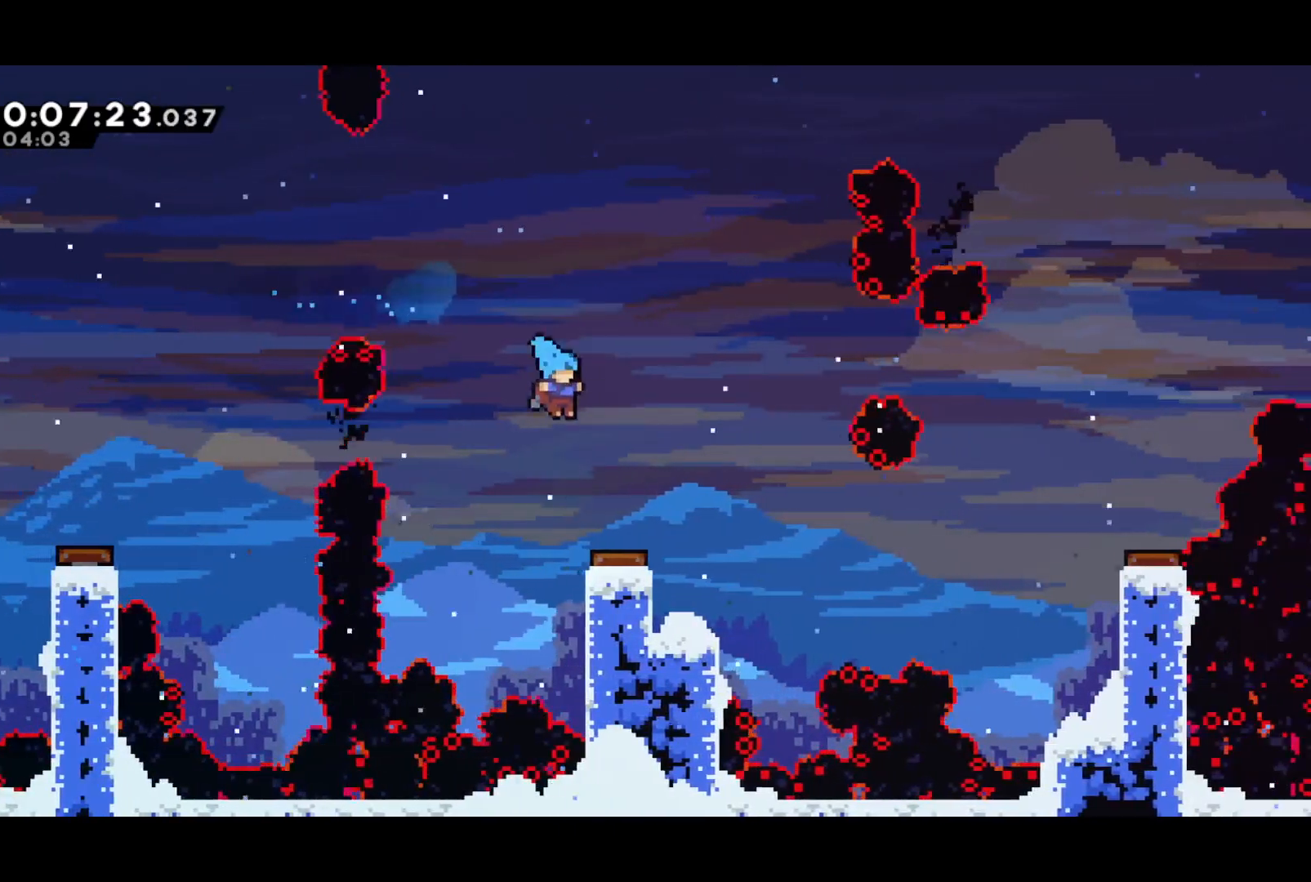
{"buttons": ["DPAD_RIGHT"], "left_stick": "center", "events": [[17, "DPAD_RIGHT", "down"]]}
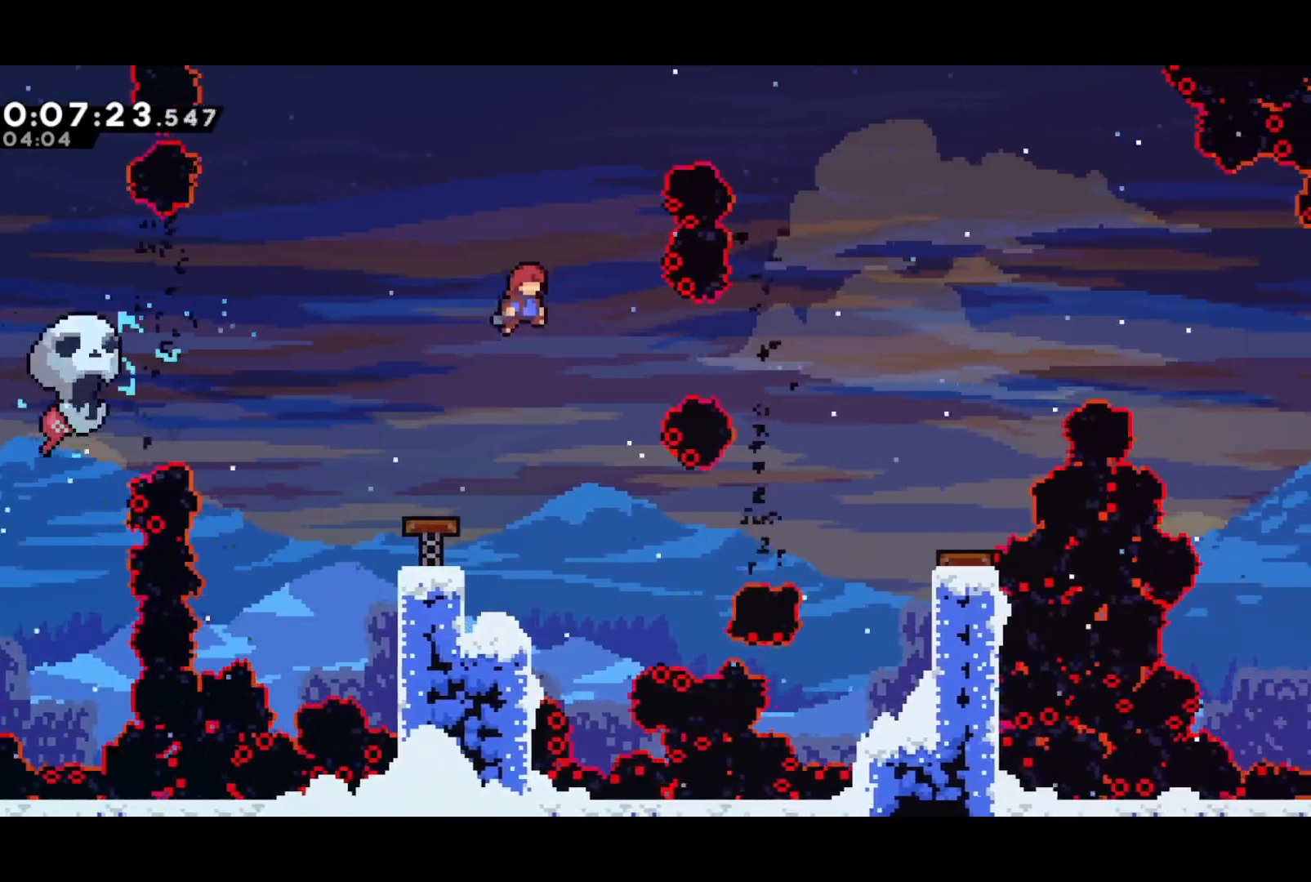
{"buttons": ["DPAD_RIGHT"], "left_stick": "center", "events": [[333, "SQUARE", "down"], [433, "SQUARE", "up"]]}
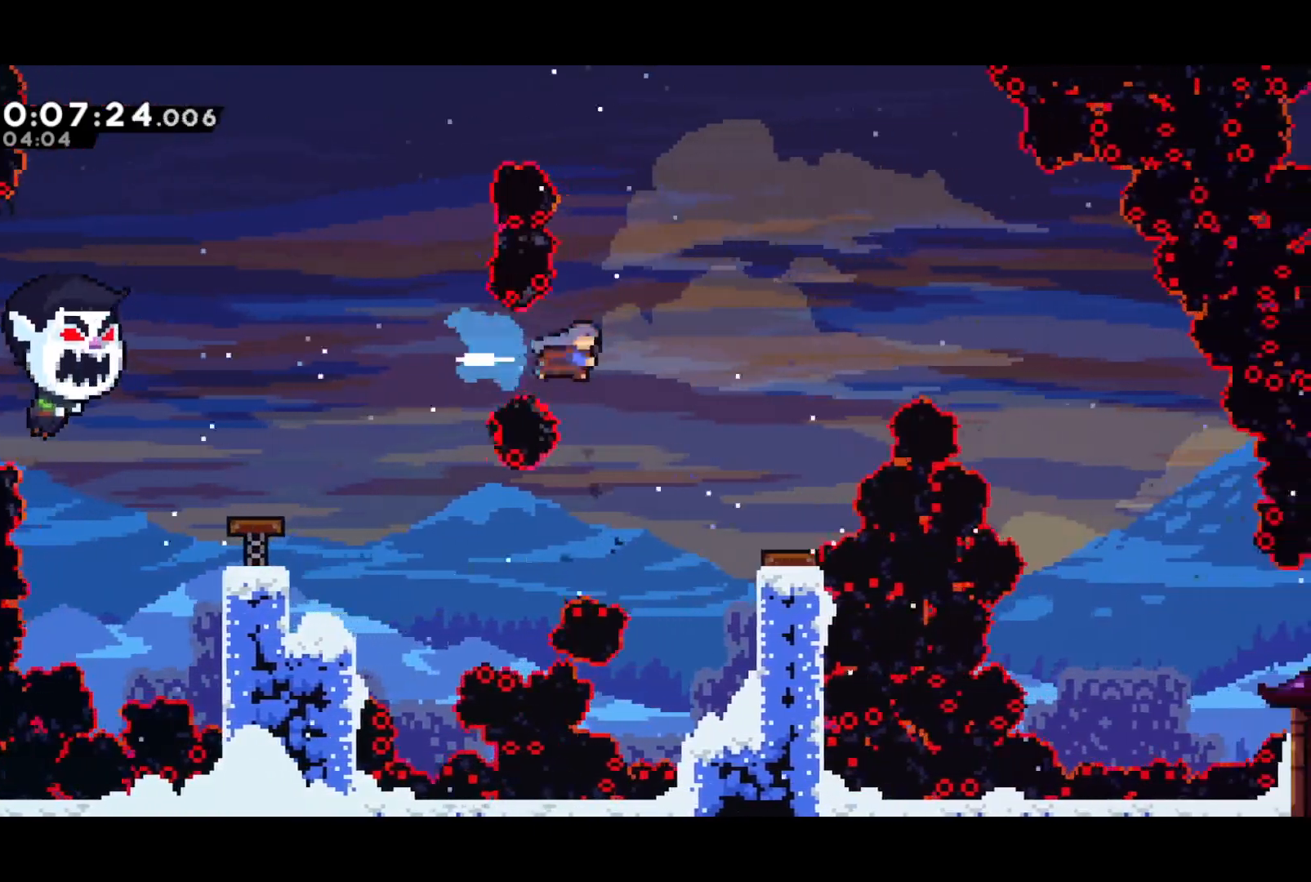
{"buttons": ["DPAD_RIGHT"], "left_stick": "center", "events": [[233, "DPAD_RIGHT", "up"], [400, "DPAD_RIGHT", "down"]]}
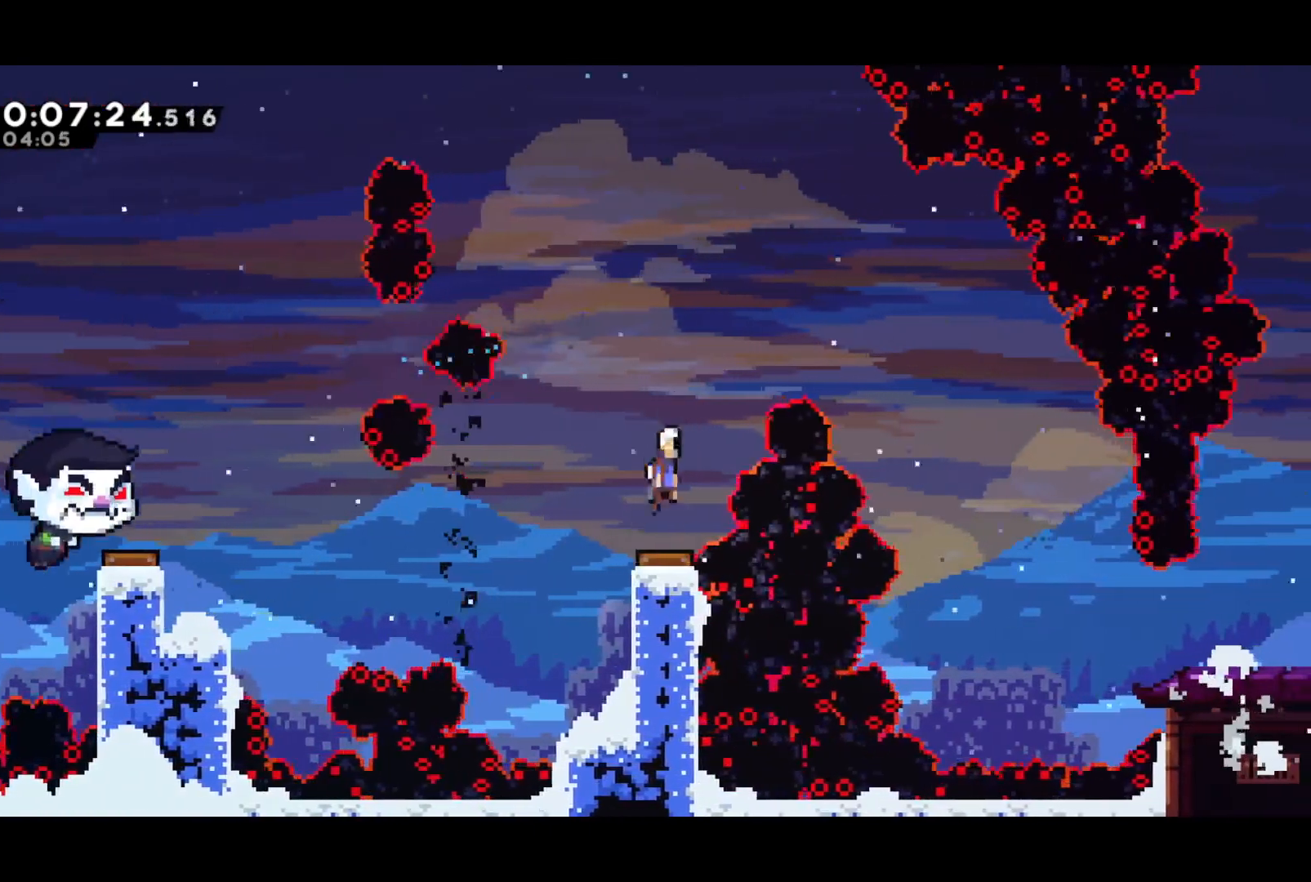
{"buttons": ["DPAD_DOWN", "DPAD_RIGHT"], "left_stick": "center", "events": [[350, "DPAD_DOWN", "down"]]}
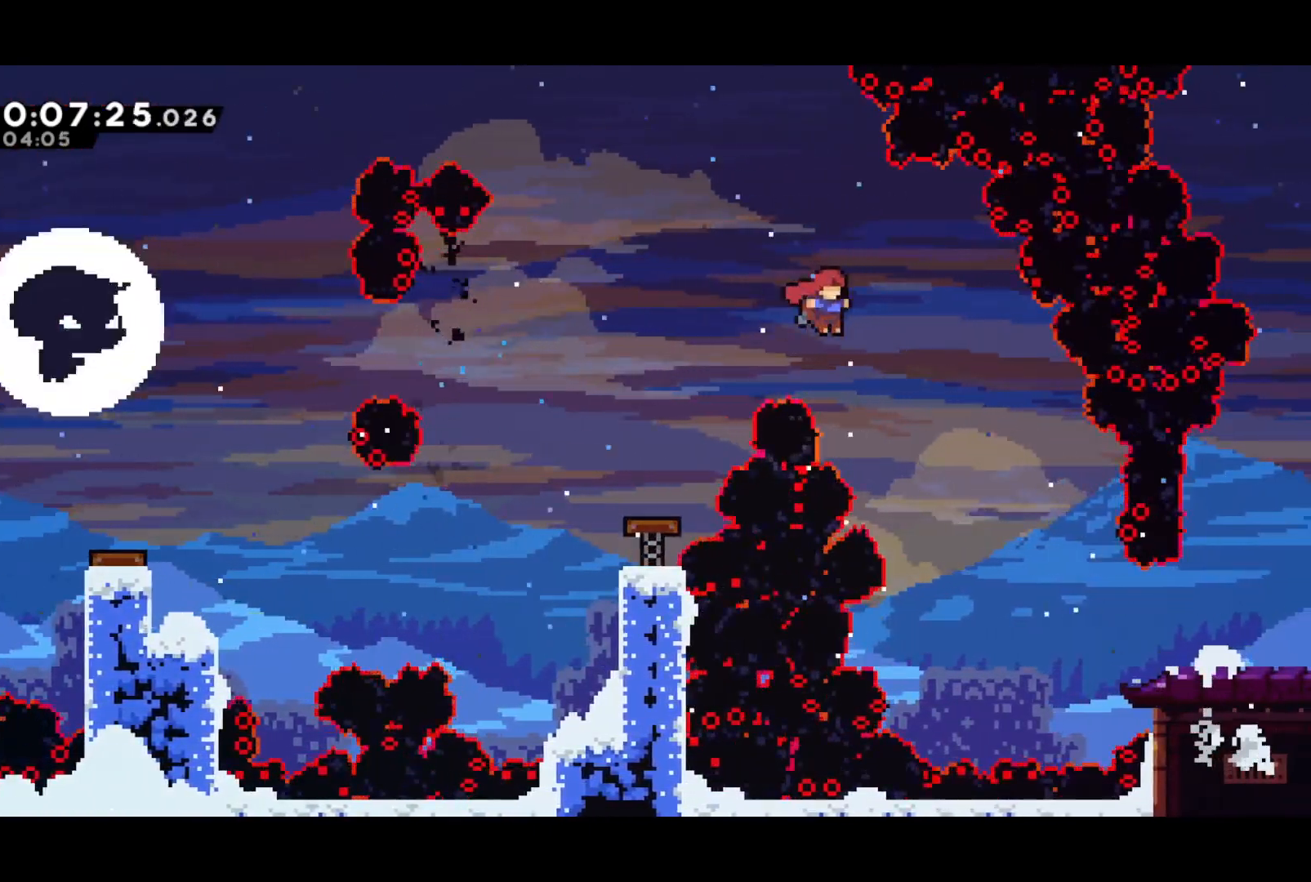
{"buttons": ["SQUARE", "DPAD_RIGHT"], "left_stick": "center", "events": [[400, "DPAD_DOWN", "up"], [433, "SQUARE", "down"]]}